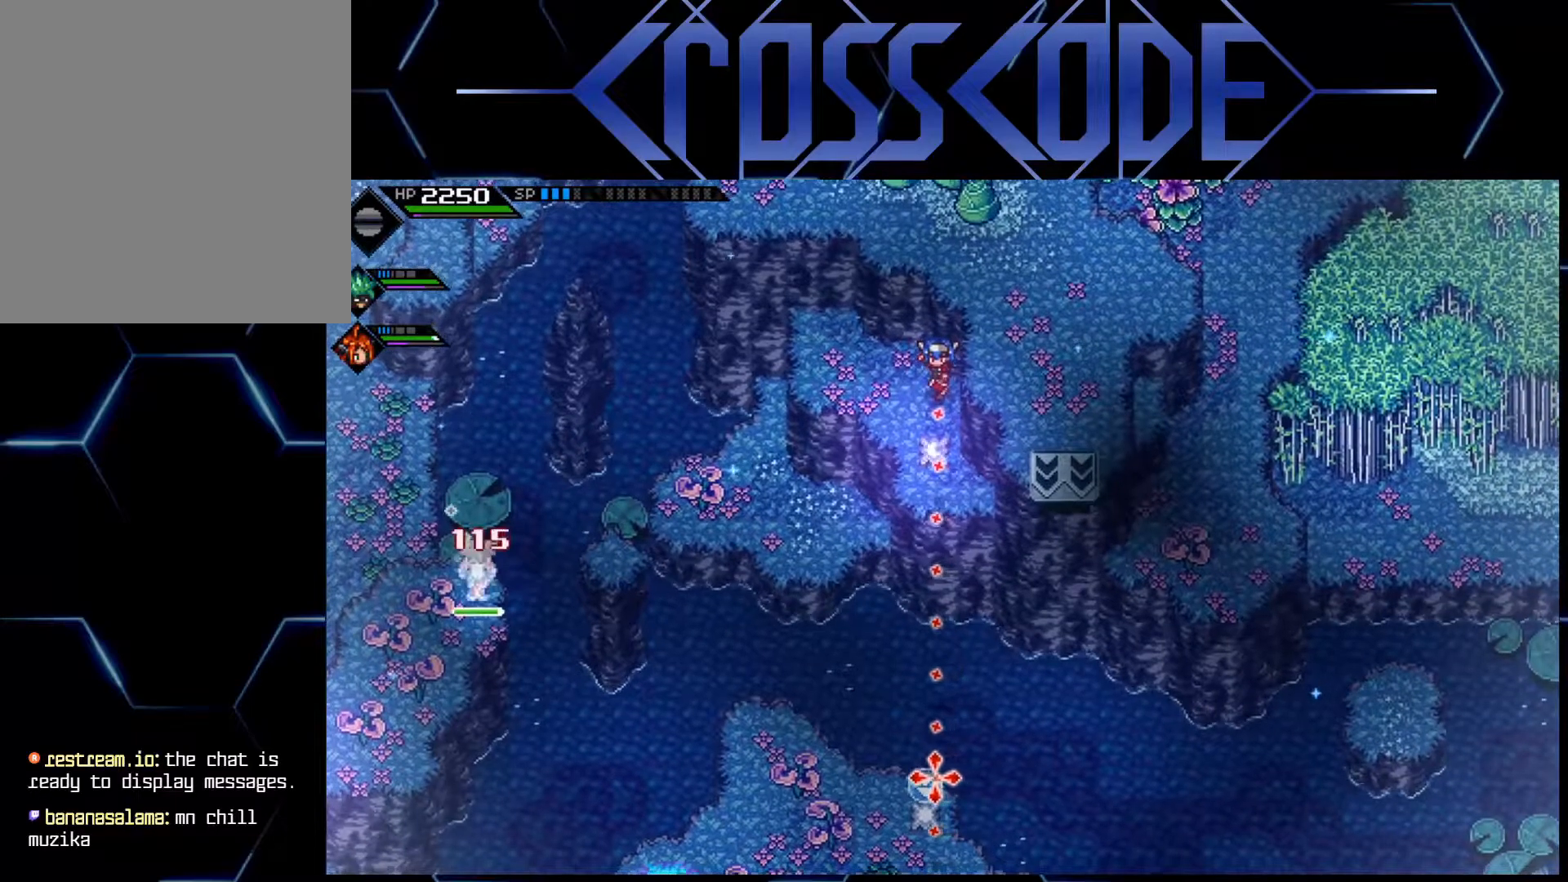
Gameplay with a controller (Xbox layout); each line is a JSON object with the inputs held at the frame after it. "events" lists button and stick changes between this image and that frame as [ms after this image, input, new state], when the widget could be followed in between.
{"buttons": [], "left_stick": "center", "right_stick": "down", "events": [[333, "left_stick", "left"], [383, "left_stick", "center"]]}
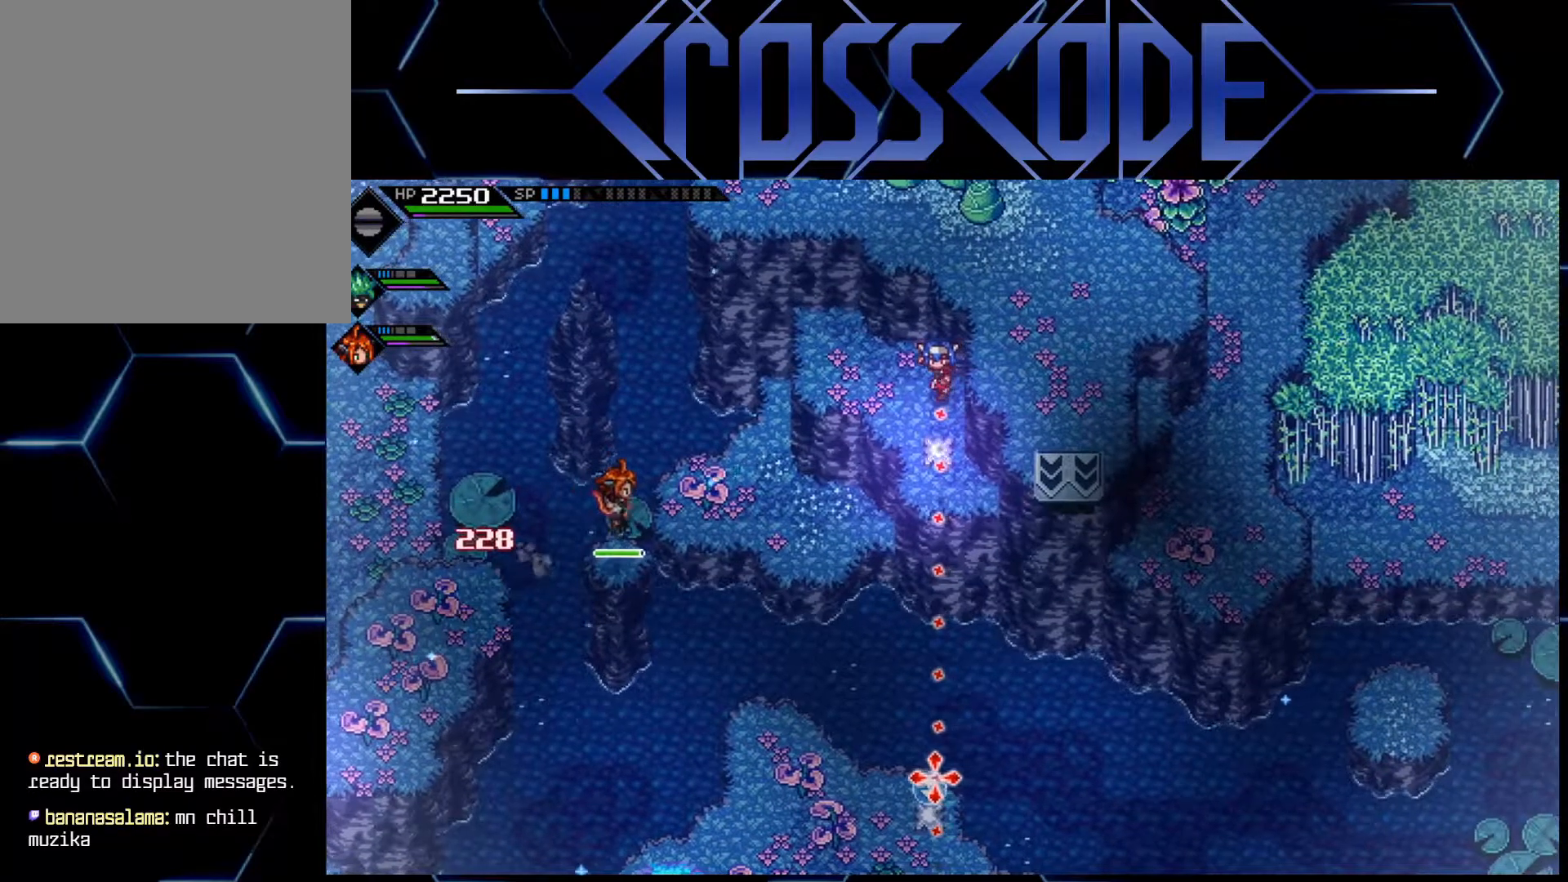
{"buttons": [], "left_stick": "center", "right_stick": "down", "events": []}
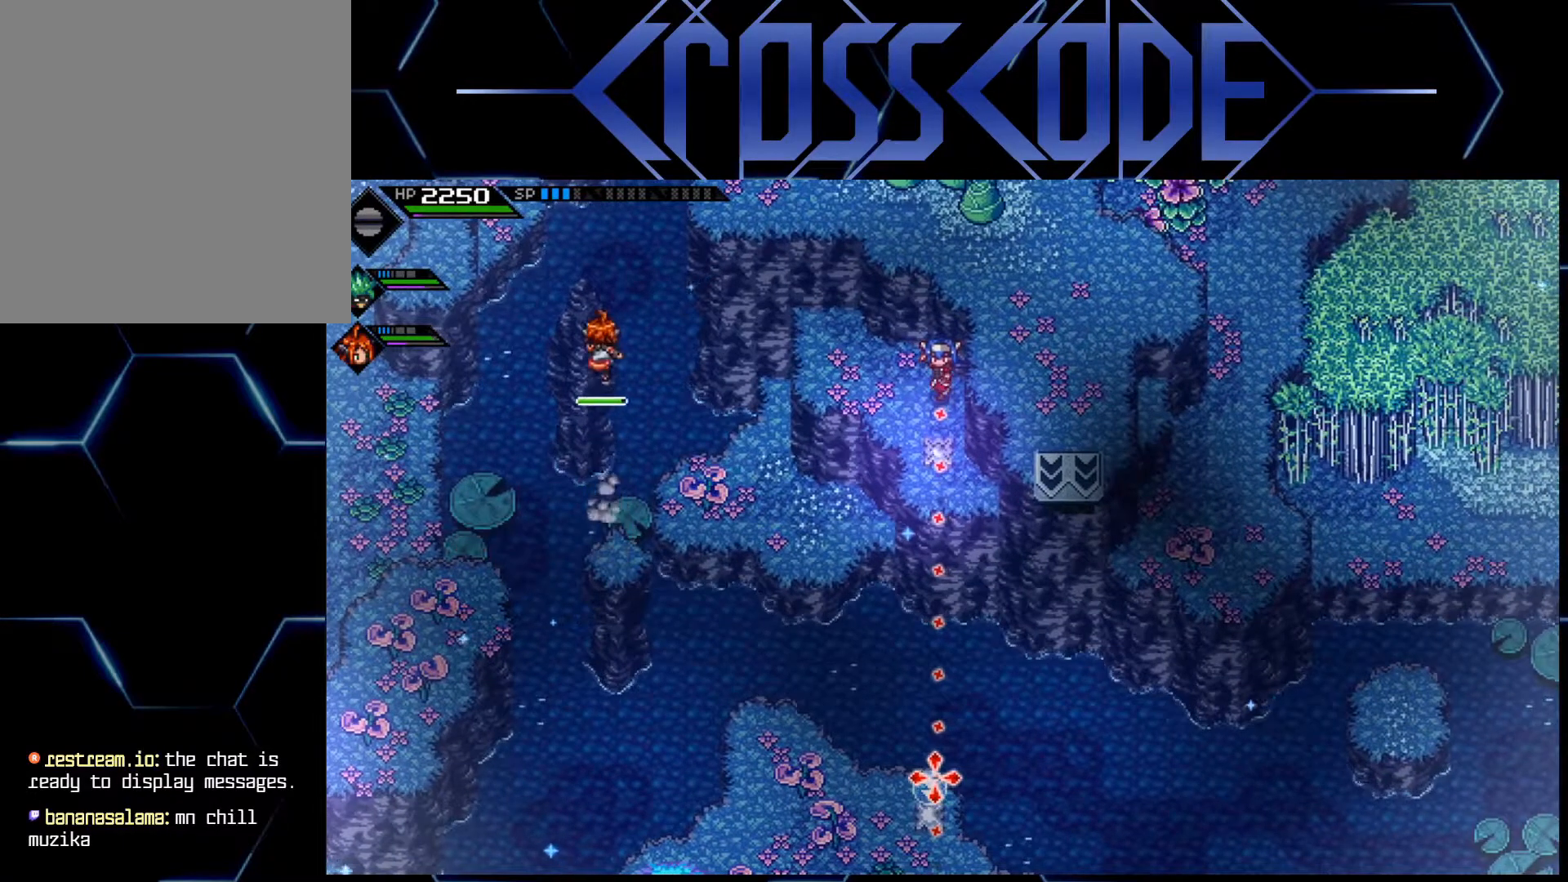
{"buttons": [], "left_stick": "center", "right_stick": "down", "events": []}
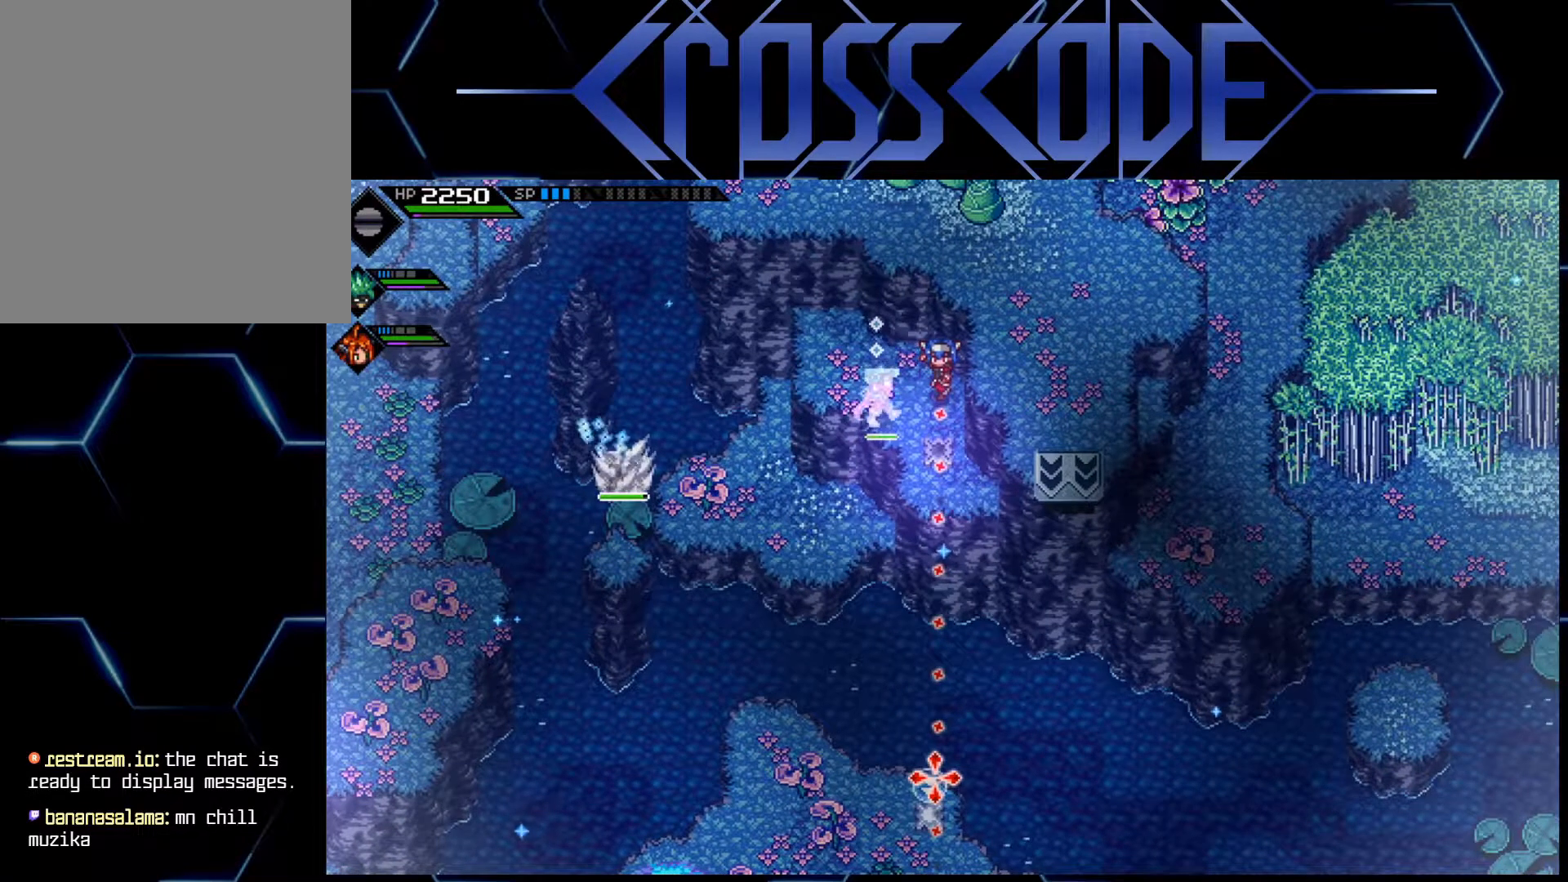
{"buttons": [], "left_stick": "center", "right_stick": "down", "events": []}
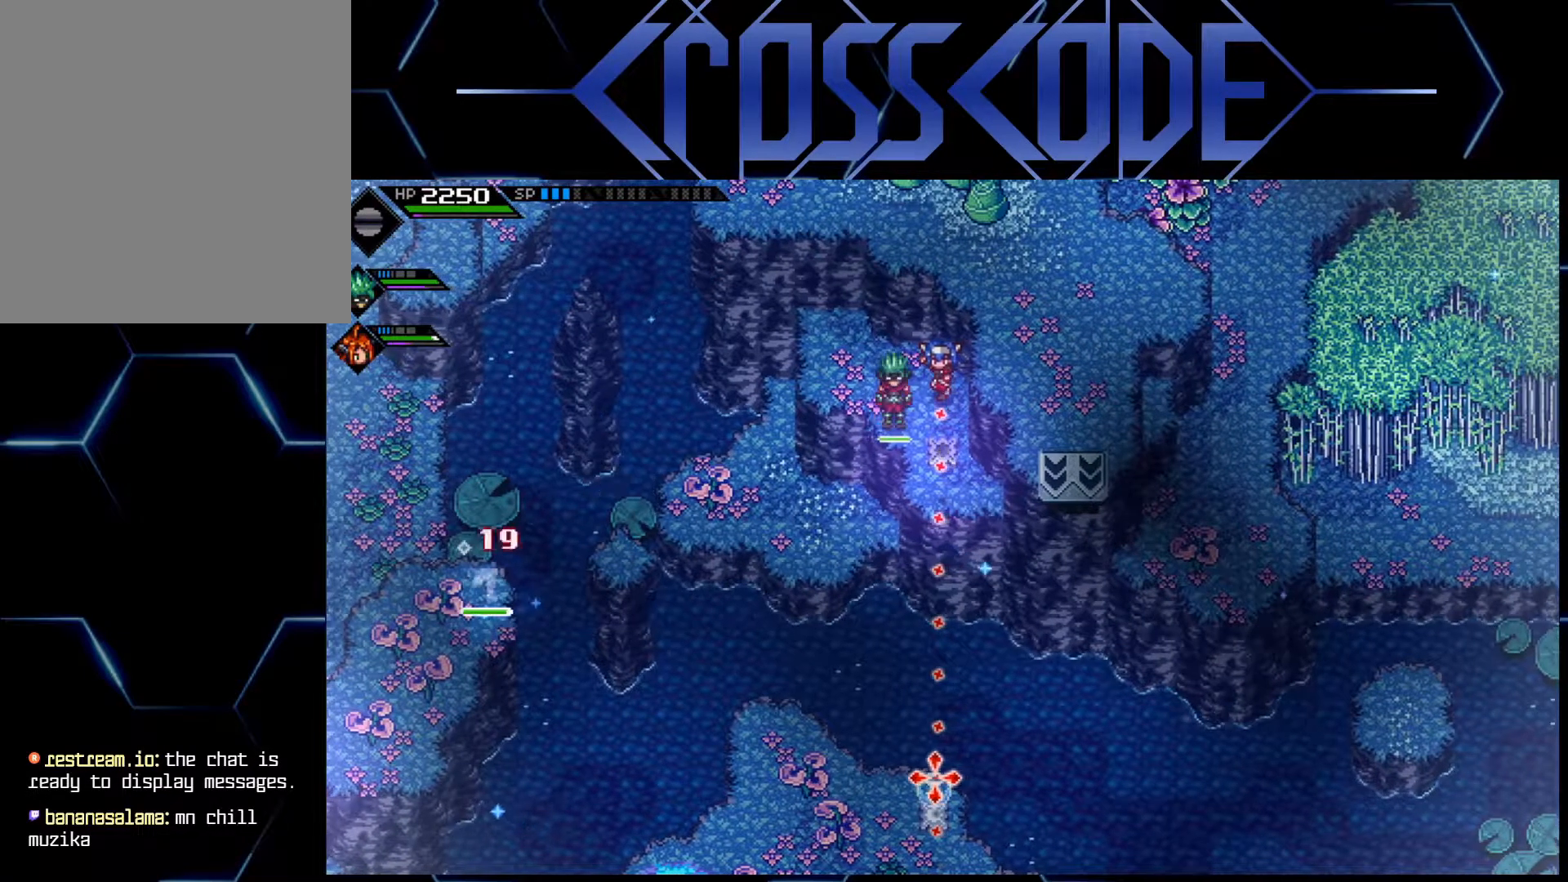
{"buttons": [], "left_stick": "center", "right_stick": "down", "events": []}
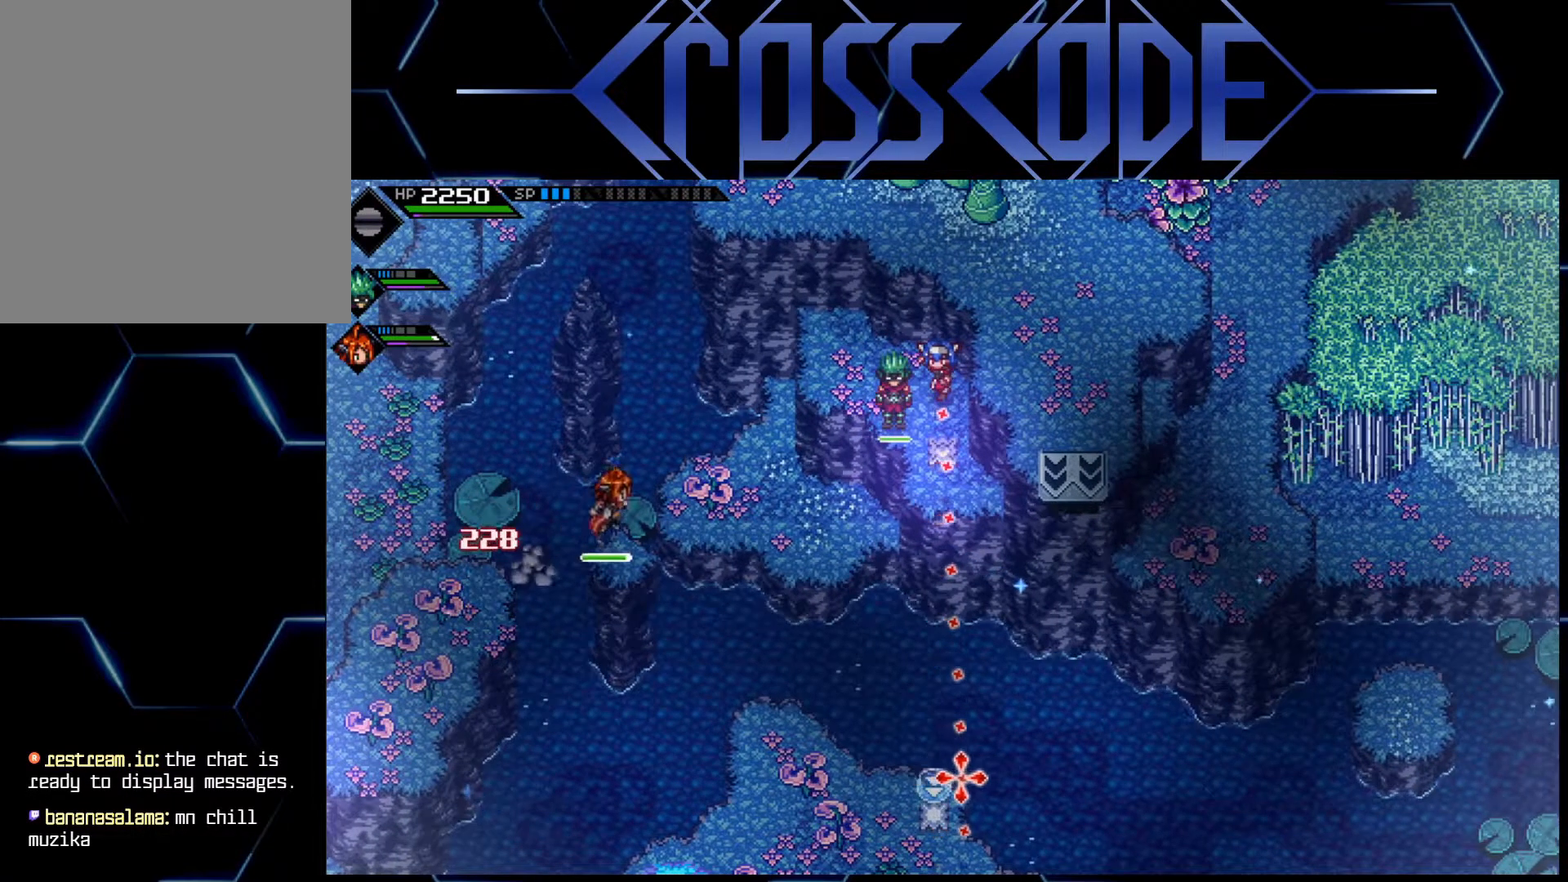
{"buttons": [], "left_stick": "center", "right_stick": "down", "events": []}
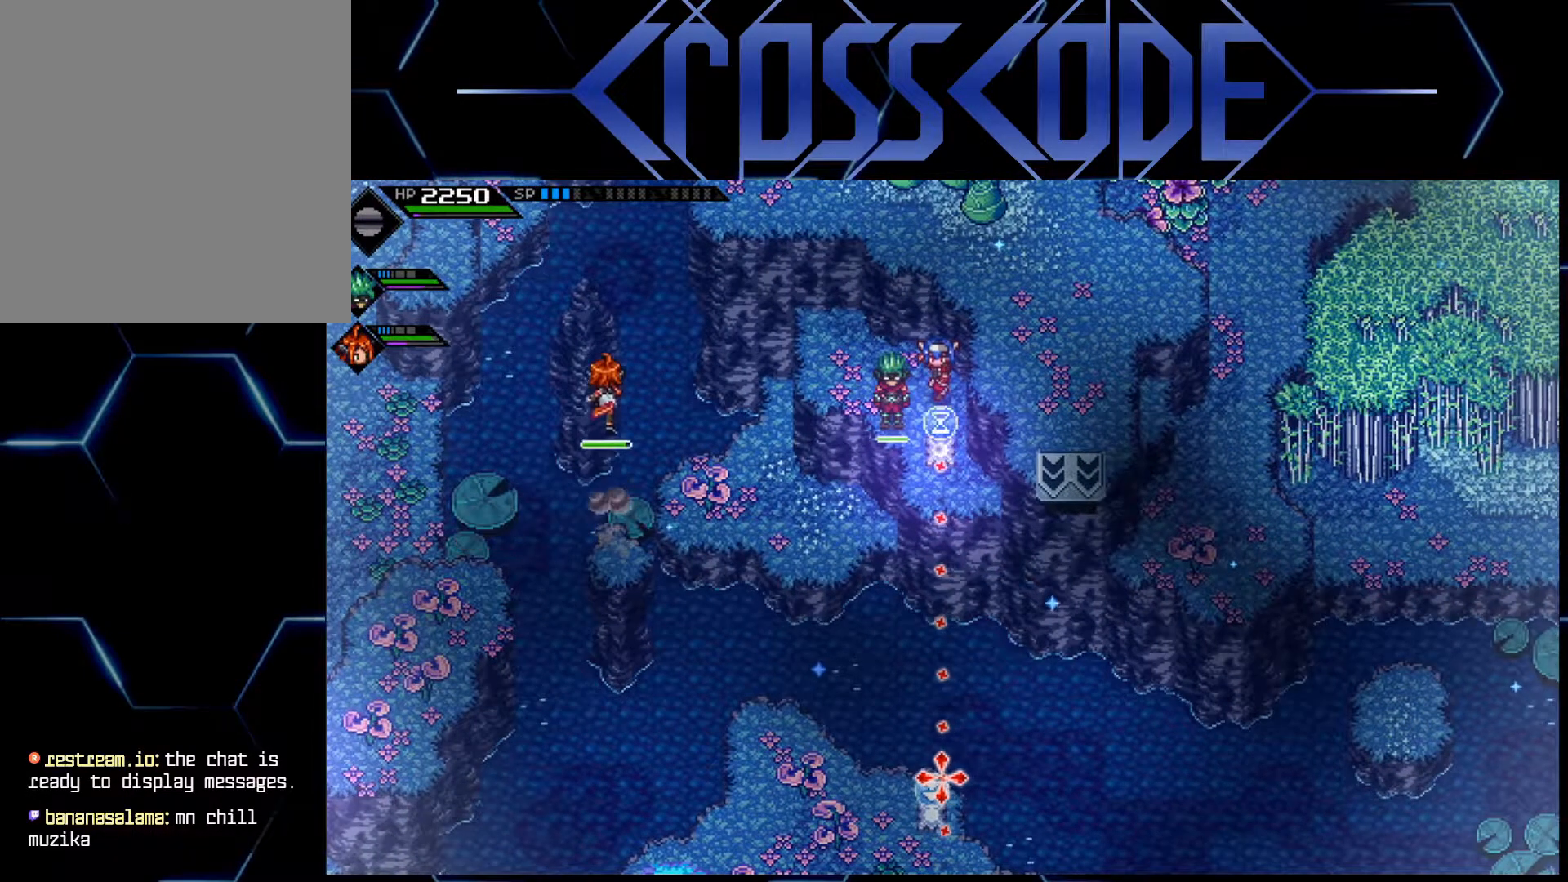
{"buttons": [], "left_stick": "center", "right_stick": "down", "events": []}
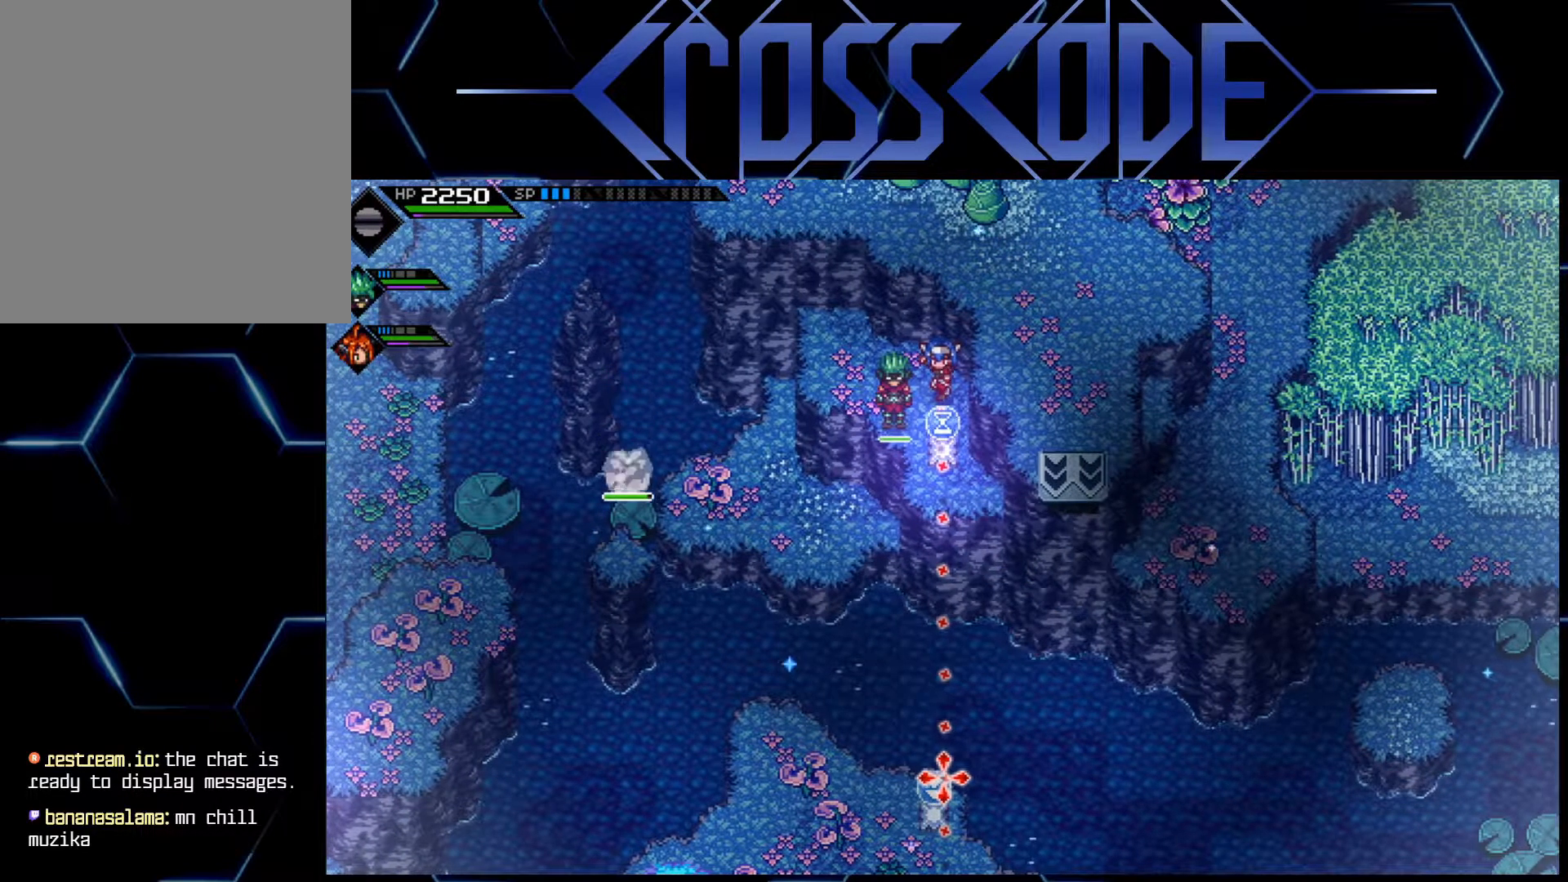
{"buttons": [], "left_stick": "center", "right_stick": "down", "events": []}
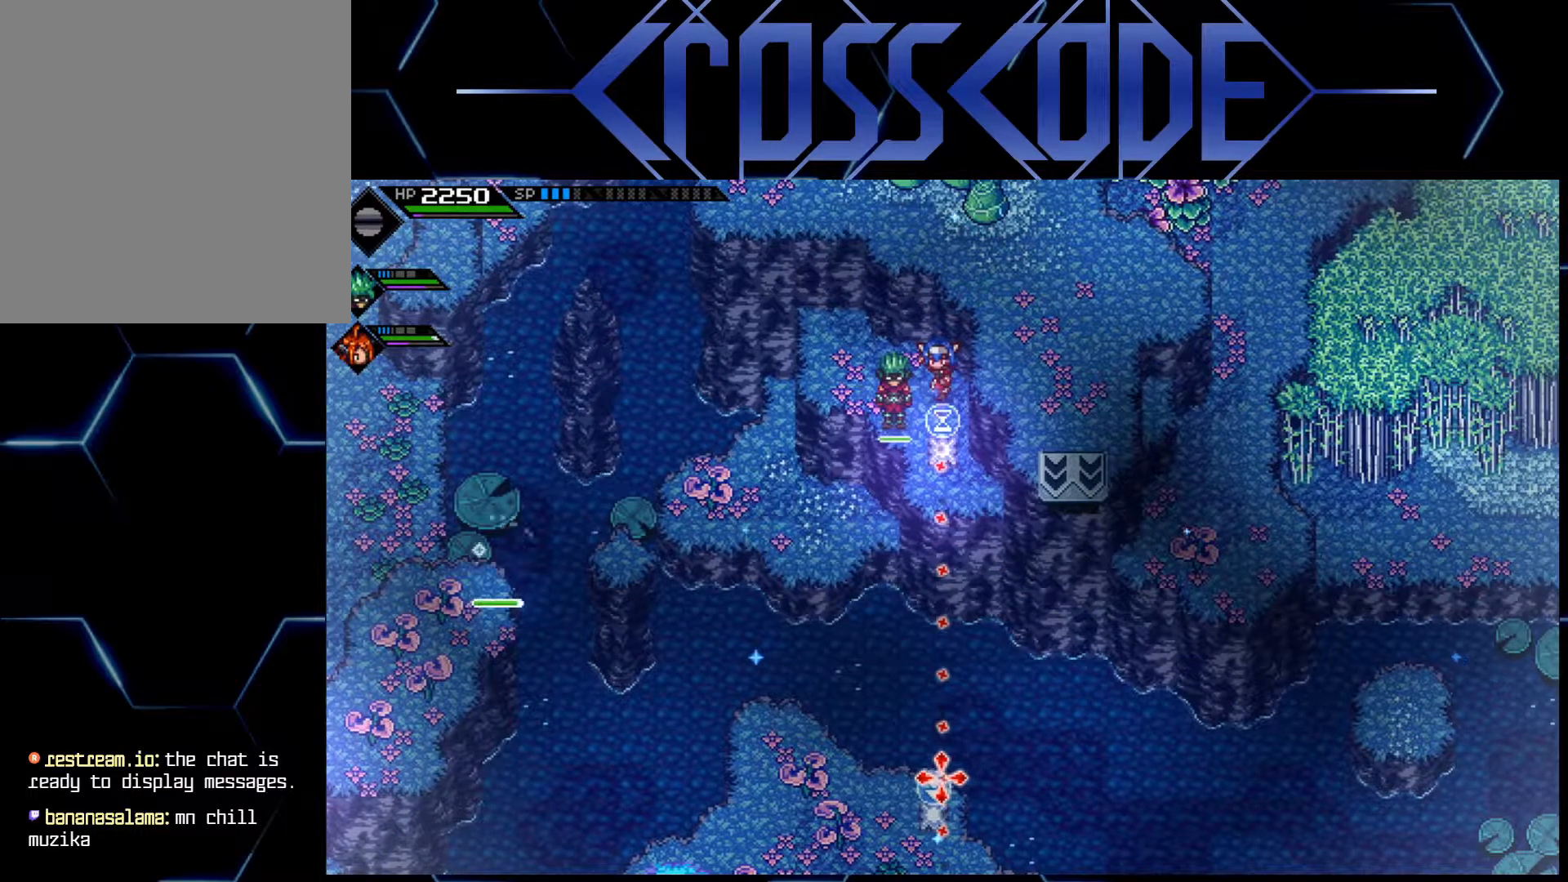
{"buttons": [], "left_stick": "left", "right_stick": "center", "events": [[267, "R1", "down"], [333, "R1", "up"], [467, "right_stick", "center"], [483, "left_stick", "left"]]}
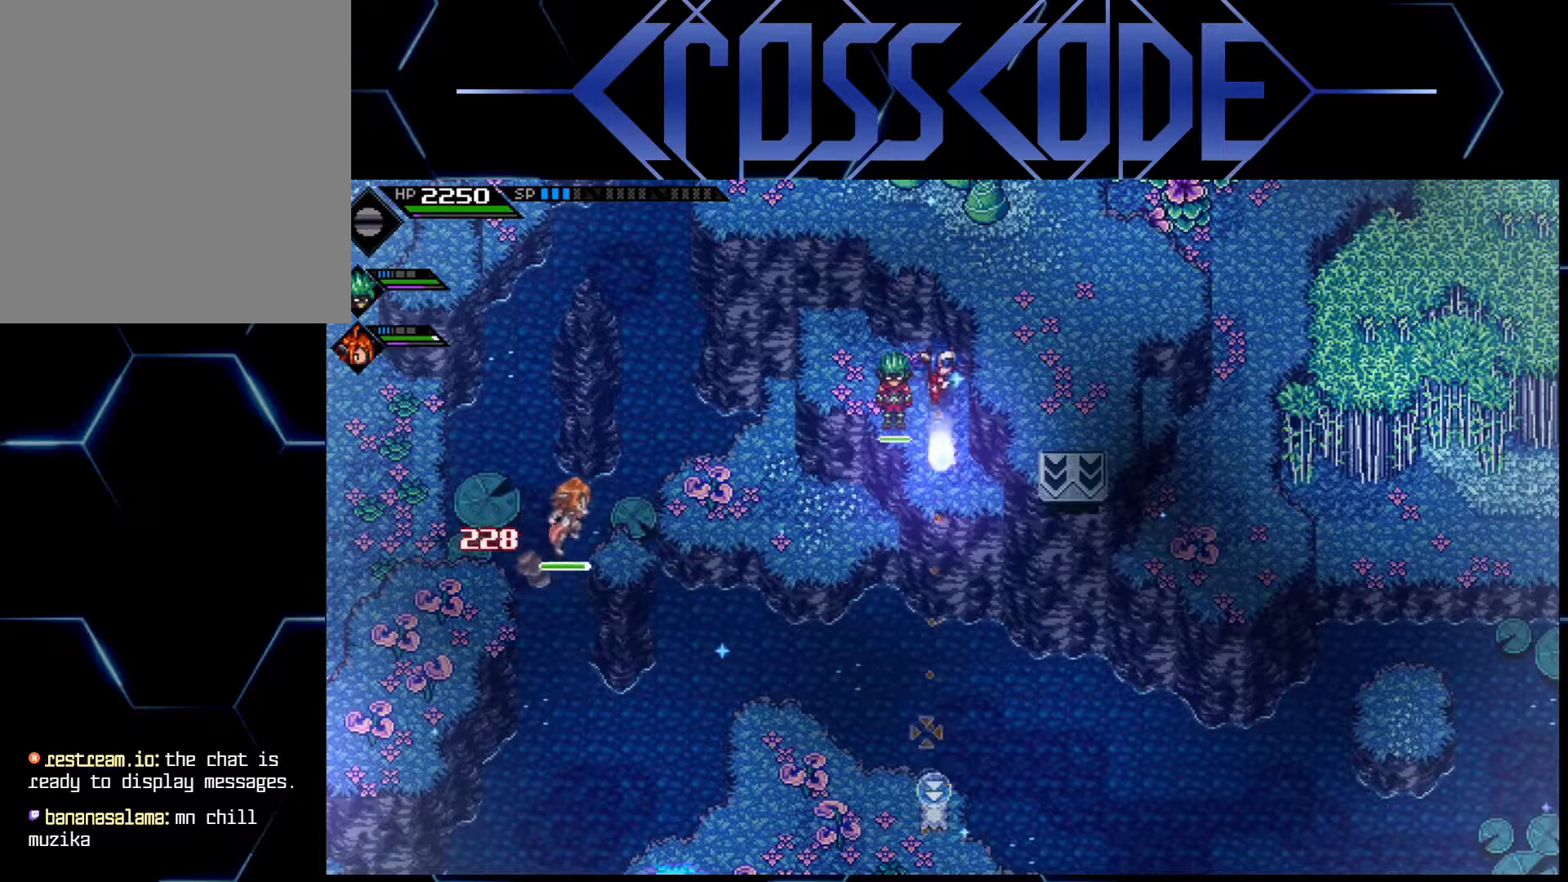
{"buttons": [], "left_stick": "down-left", "right_stick": "down-left", "events": [[383, "left_stick", "down-left"], [500, "right_stick", "down-left"]]}
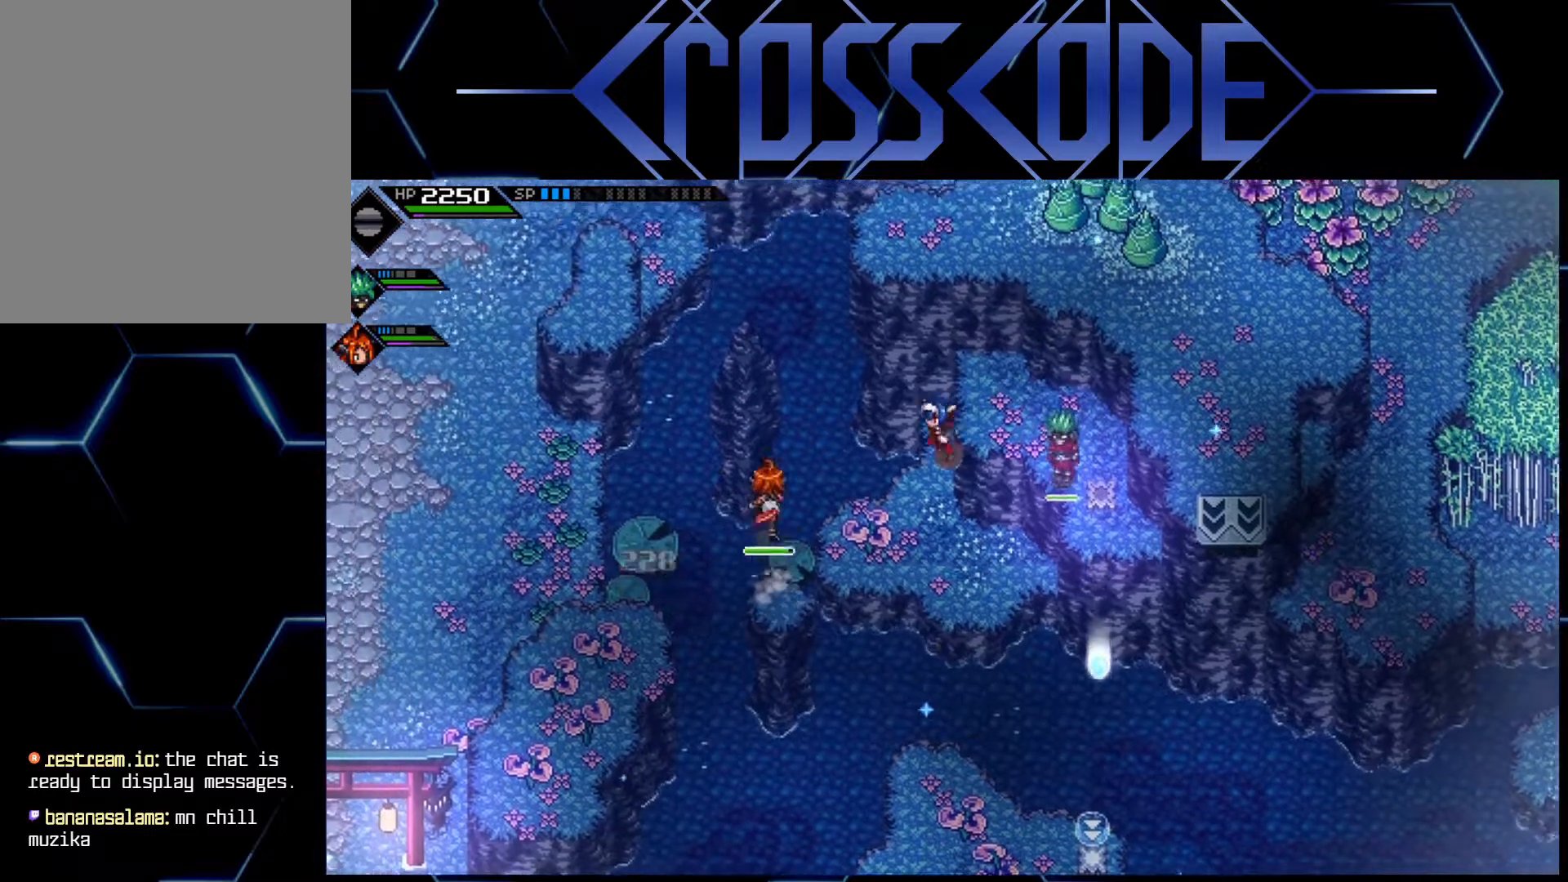
{"buttons": [], "left_stick": "center", "right_stick": "center", "events": [[83, "L3", "down"], [150, "L1", "down"], [233, "right_stick", "center"], [333, "L1", "up"], [400, "L3", "up"], [467, "left_stick", "center"]]}
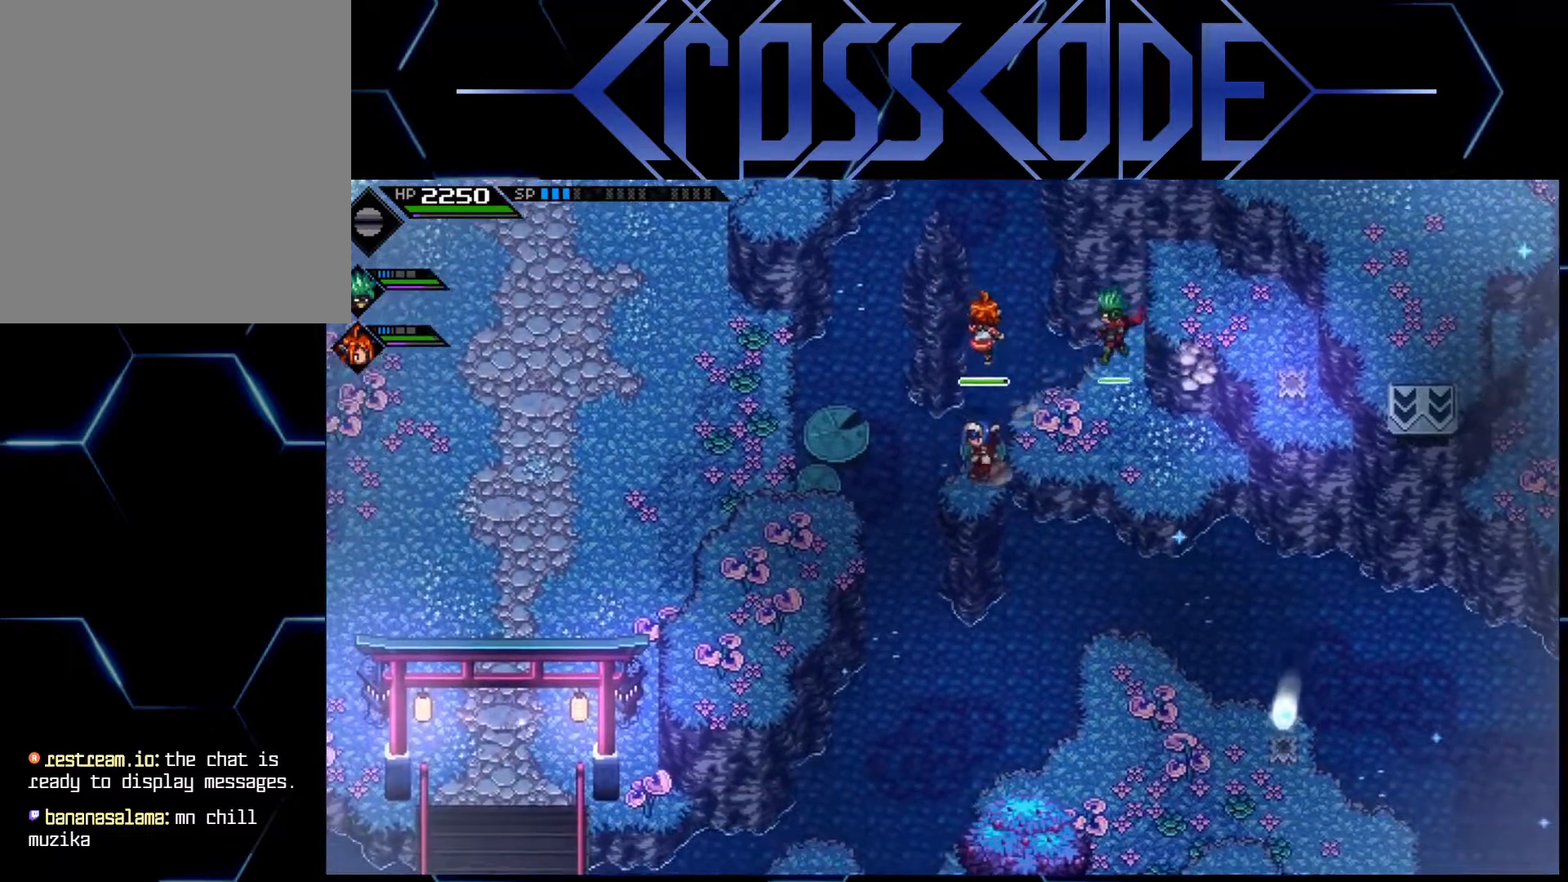
{"buttons": [], "left_stick": "down-right", "right_stick": "center", "events": [[233, "left_stick", "down-right"]]}
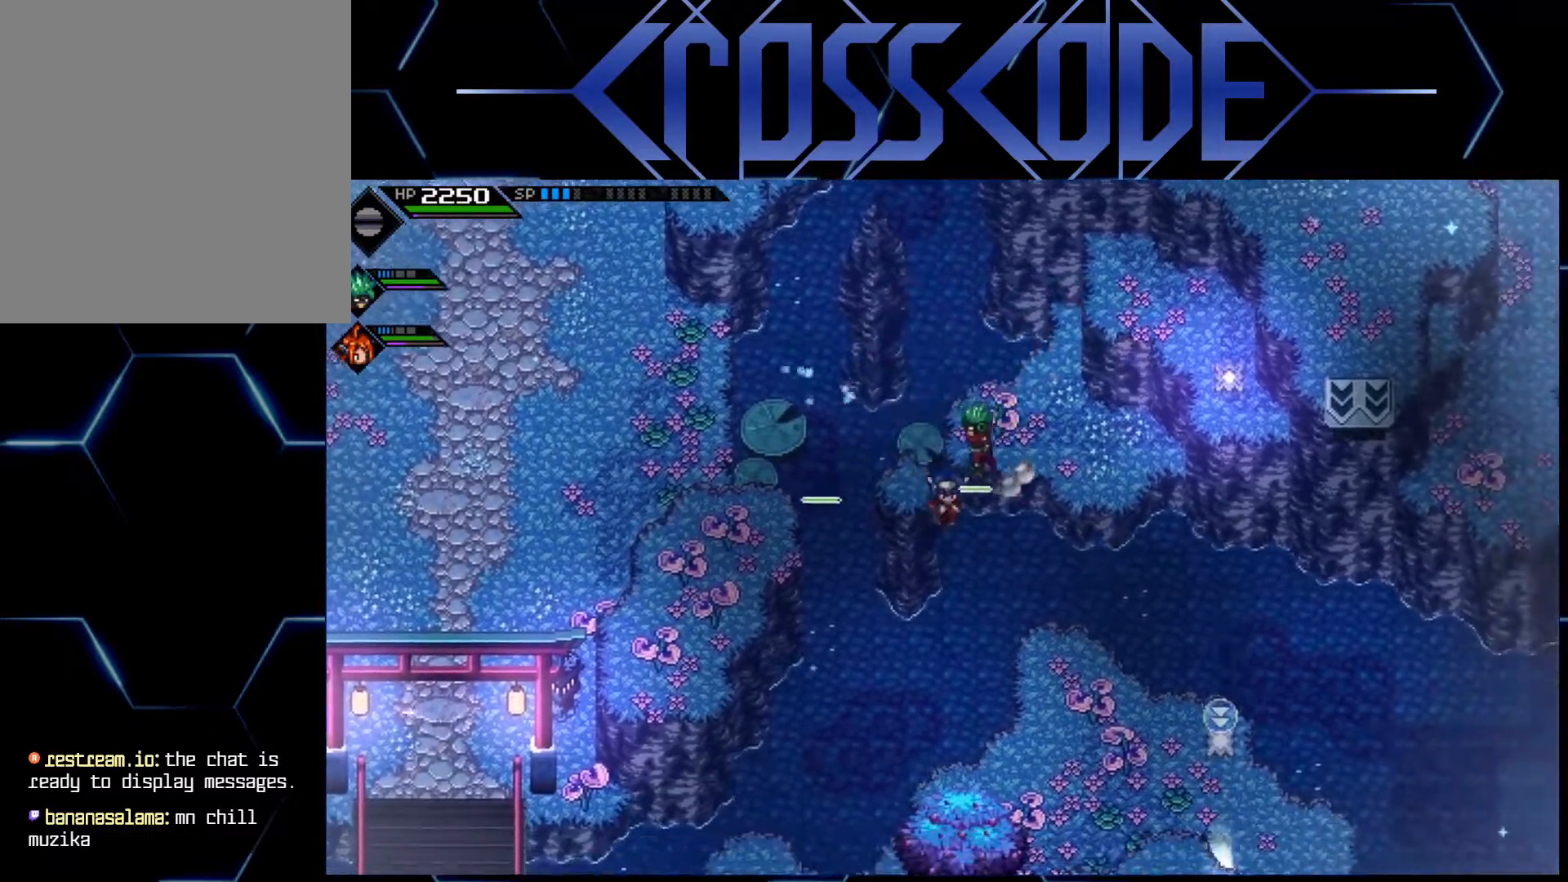
{"buttons": [], "left_stick": "down-right", "right_stick": "center", "events": []}
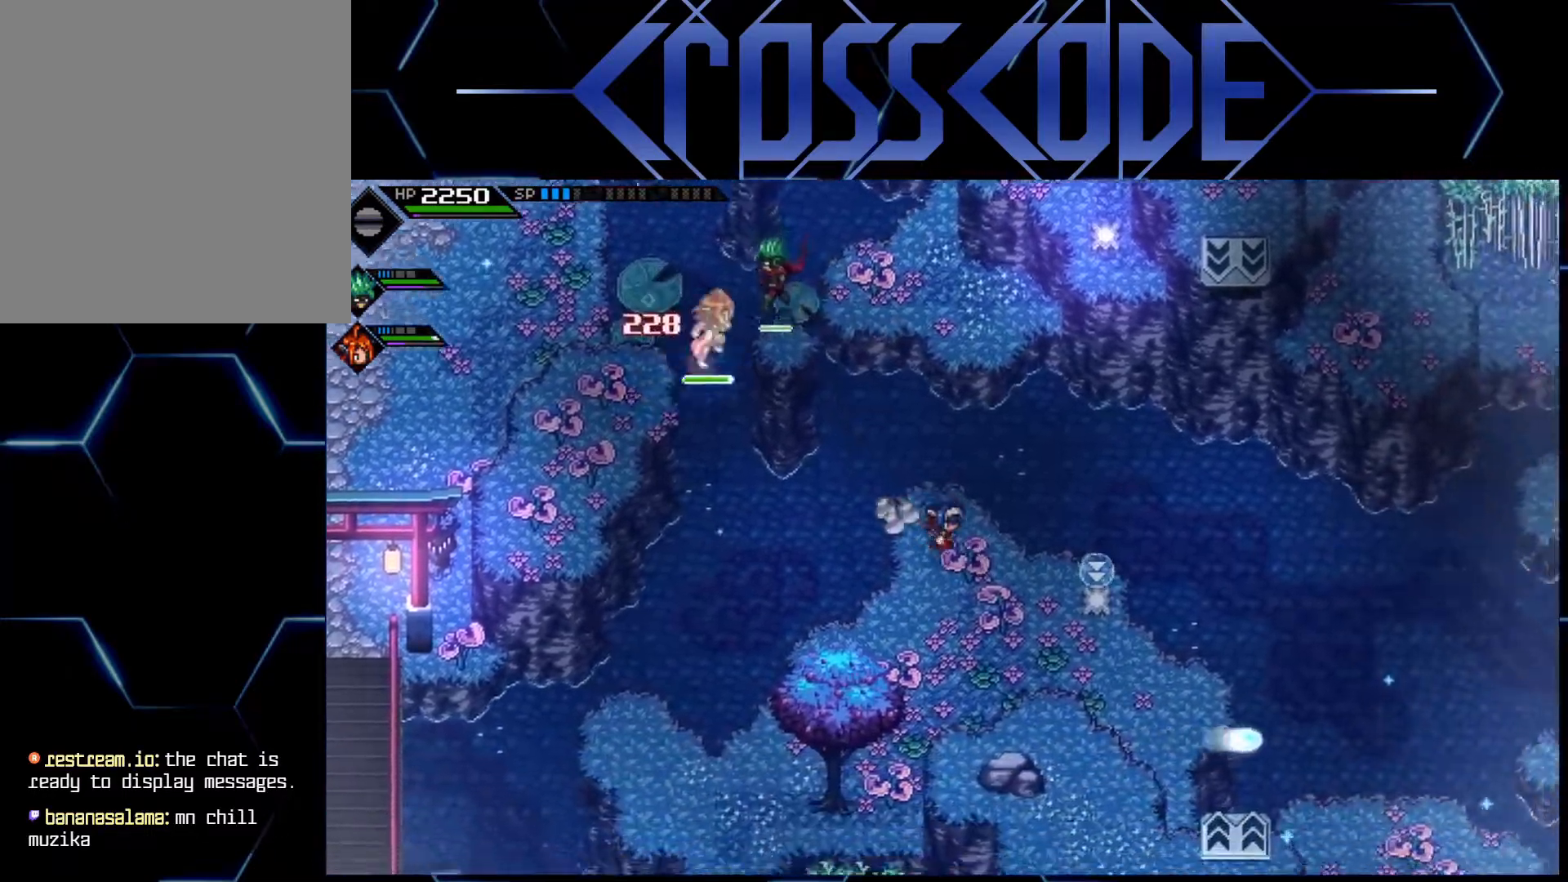
{"buttons": [], "left_stick": "down-right", "right_stick": "center", "events": []}
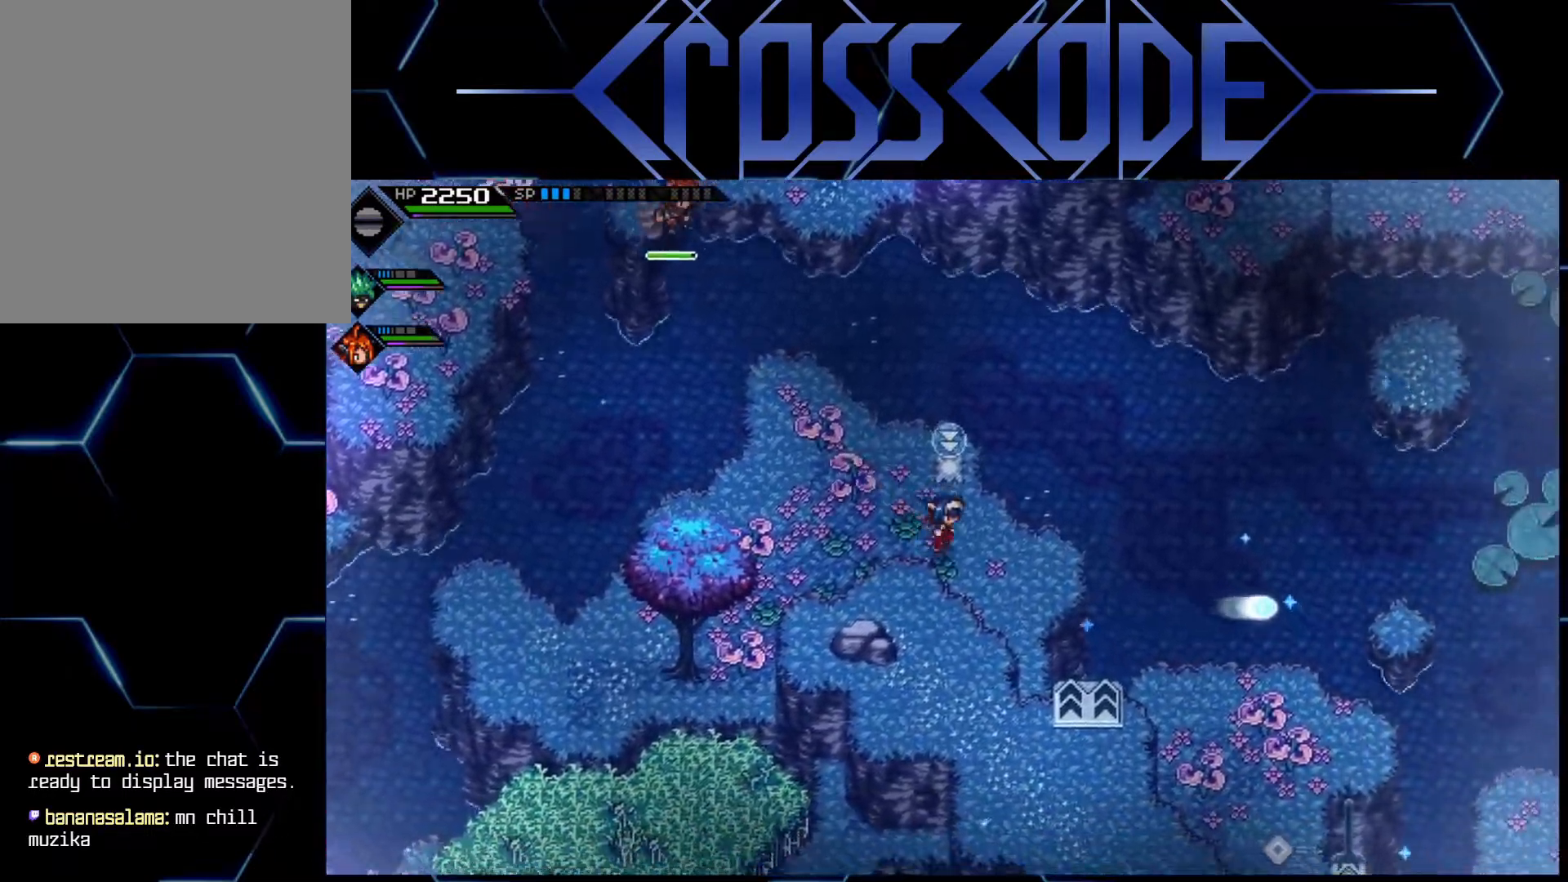
{"buttons": [], "left_stick": "right", "right_stick": "center", "events": [[433, "left_stick", "right"]]}
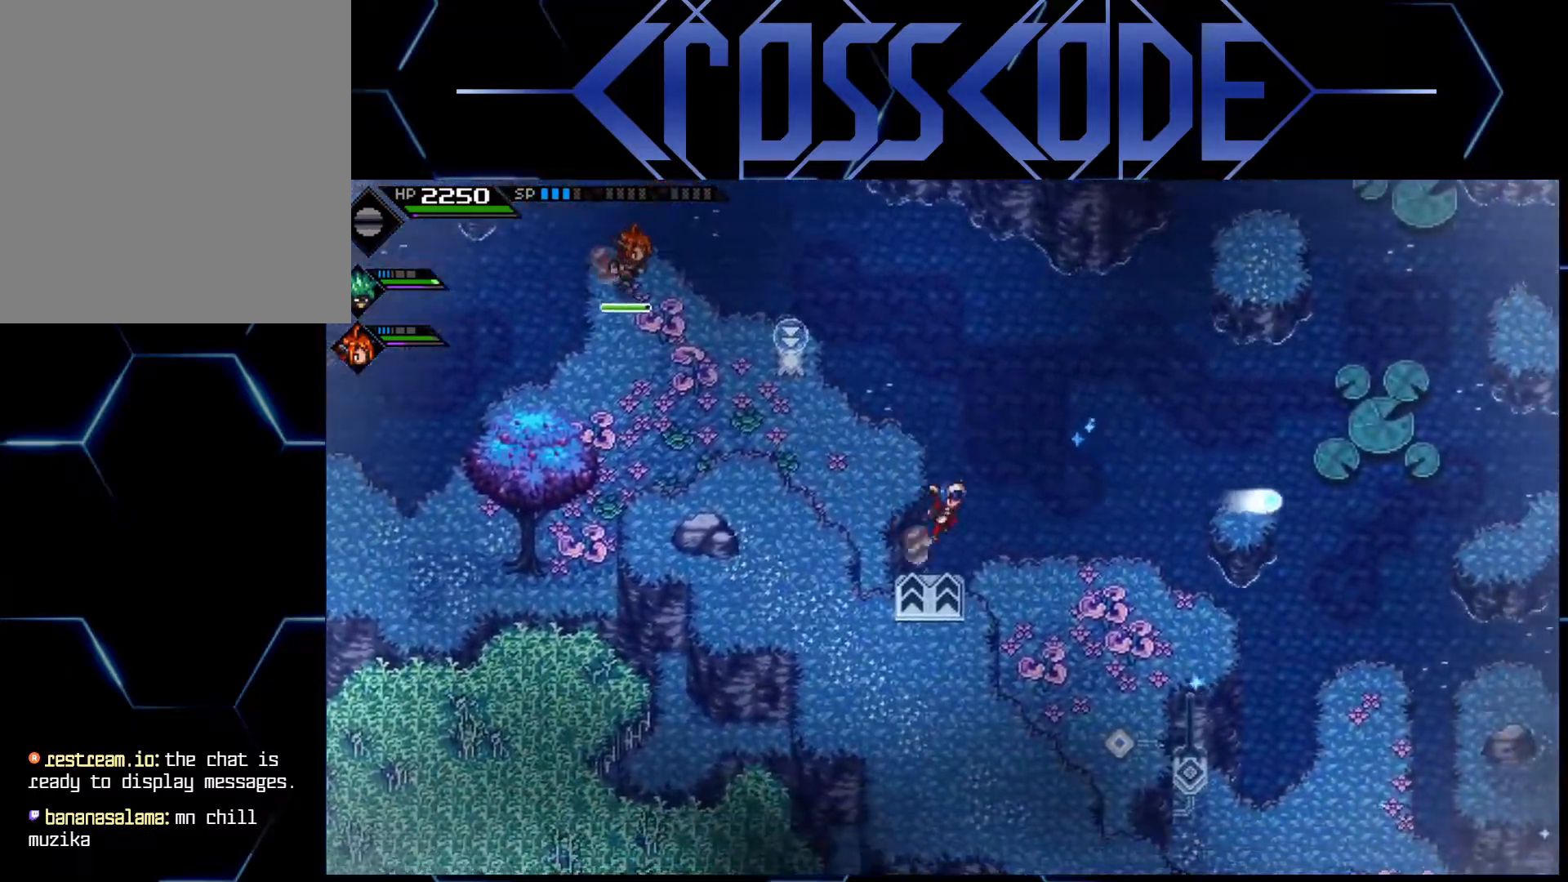
{"buttons": [], "left_stick": "right", "right_stick": "center", "events": [[167, "left_stick", "down-right"], [400, "left_stick", "right"]]}
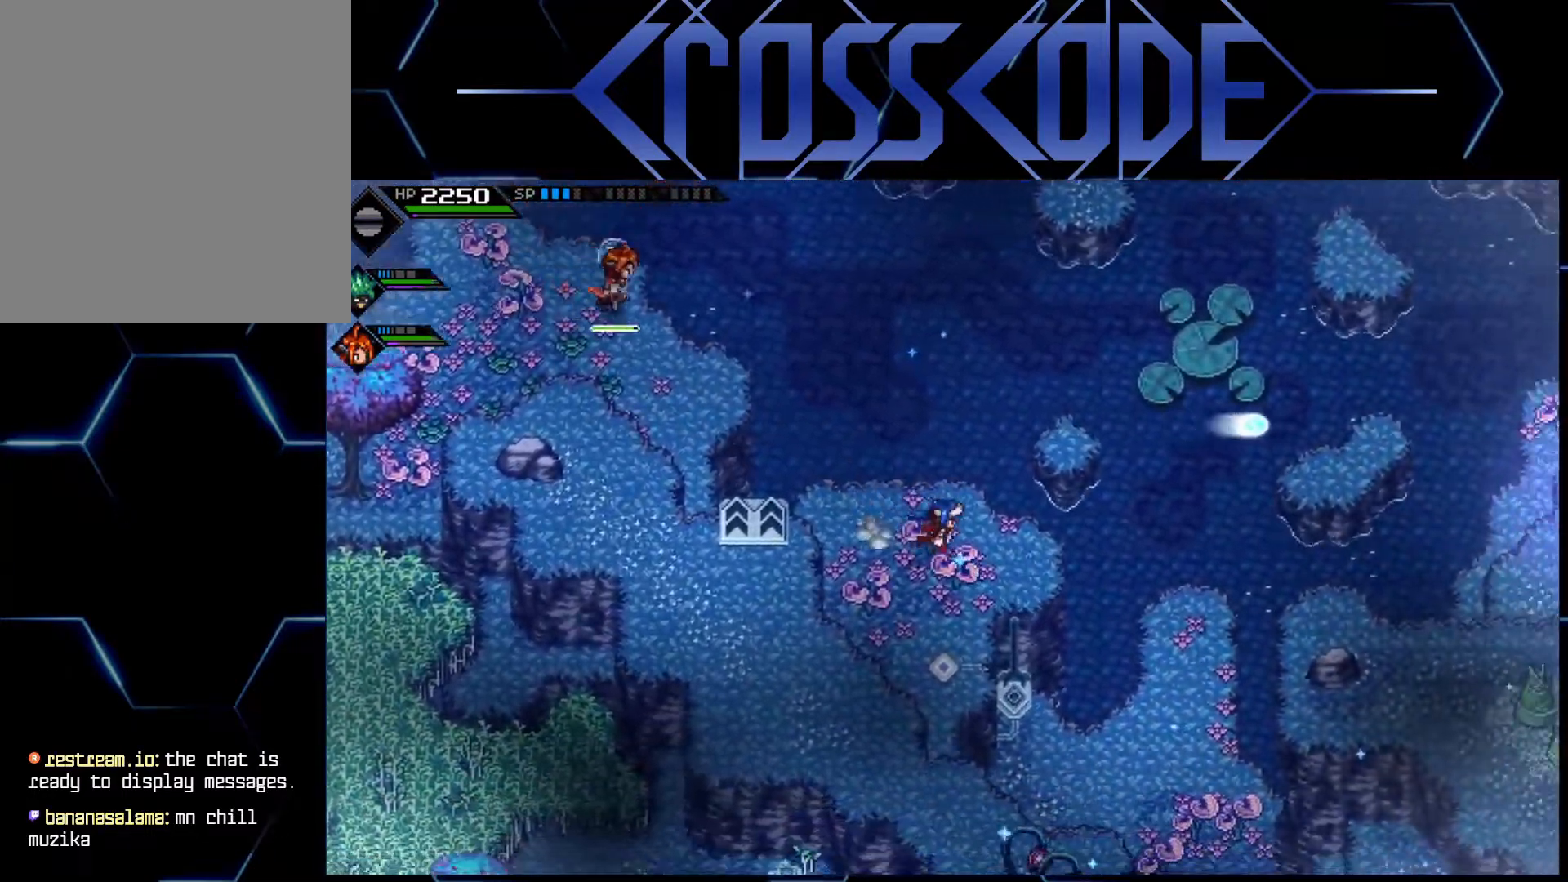
{"buttons": [], "left_stick": "down-left", "right_stick": "center", "events": [[383, "left_stick", "down-left"]]}
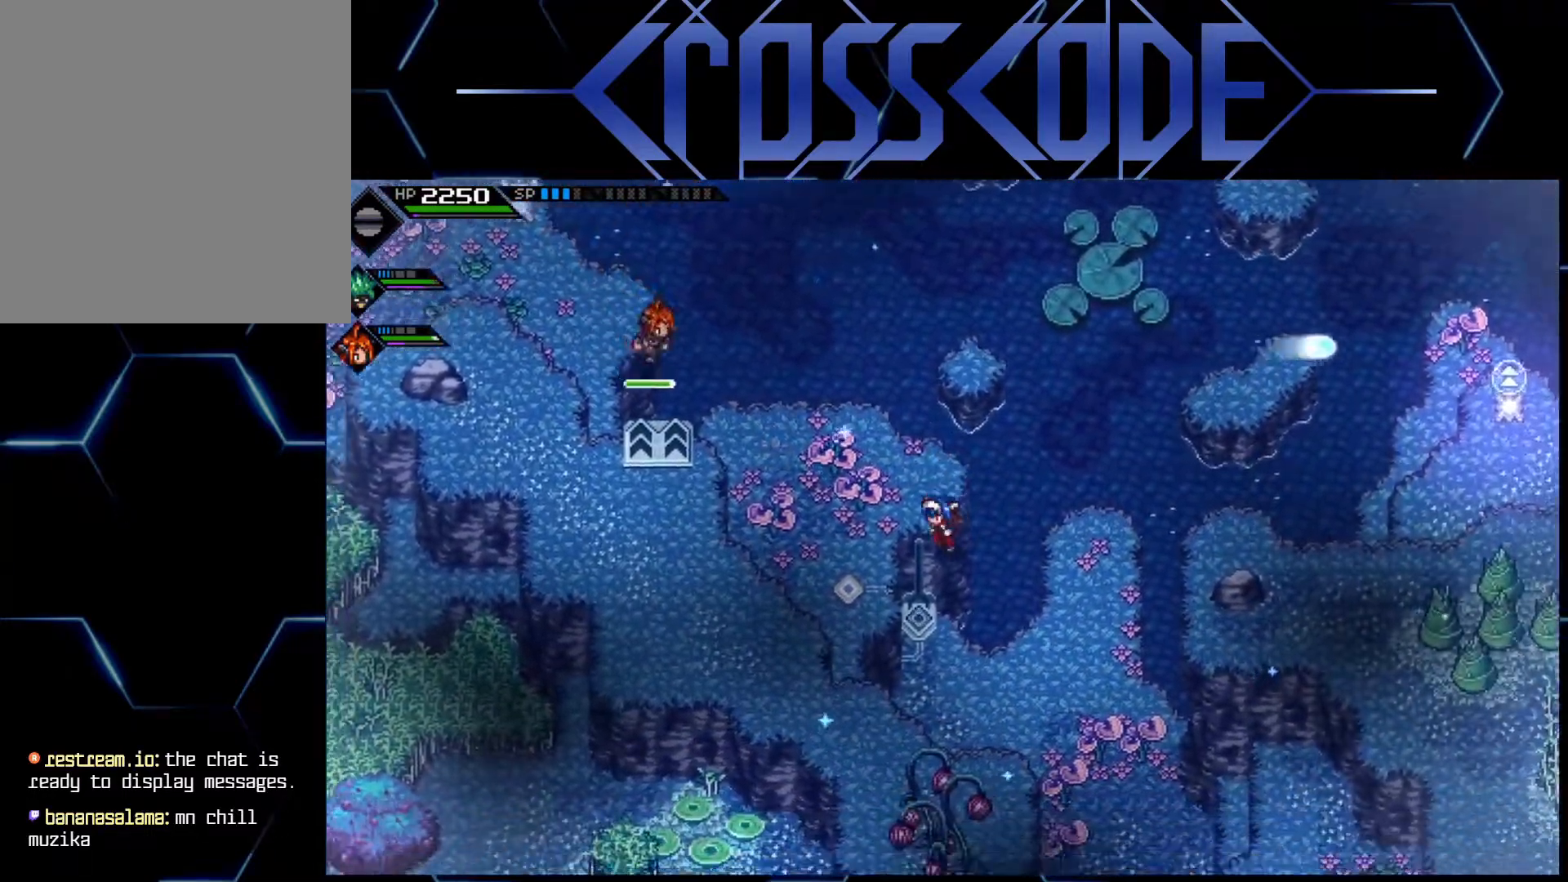
{"buttons": [], "left_stick": "right", "right_stick": "center", "events": [[167, "left_stick", "right"]]}
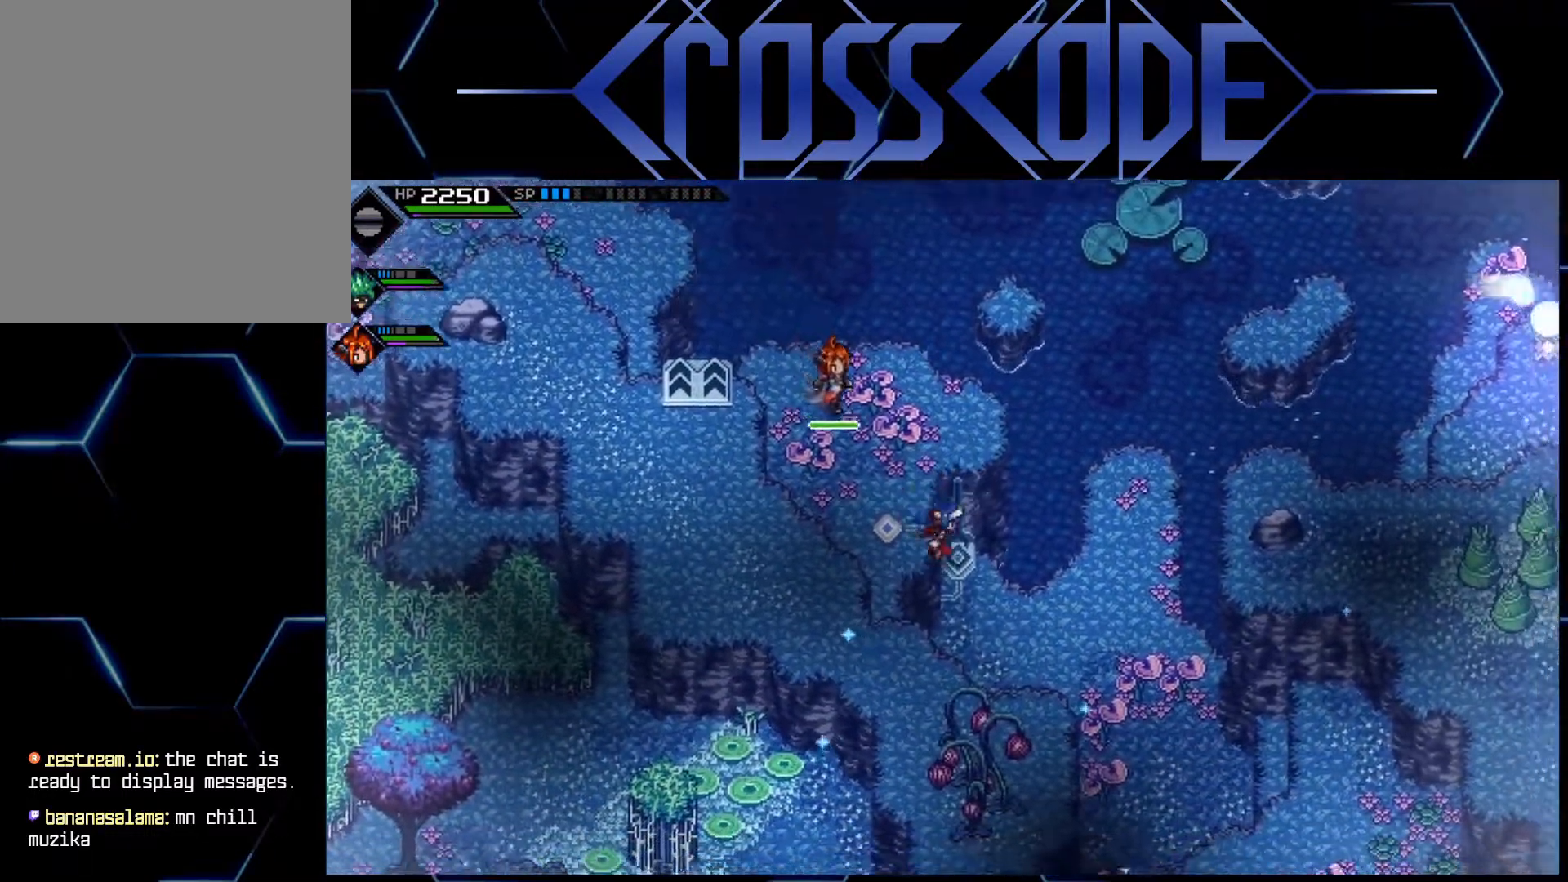
{"buttons": [], "left_stick": "up-right", "right_stick": "center", "events": [[400, "left_stick", "up-right"]]}
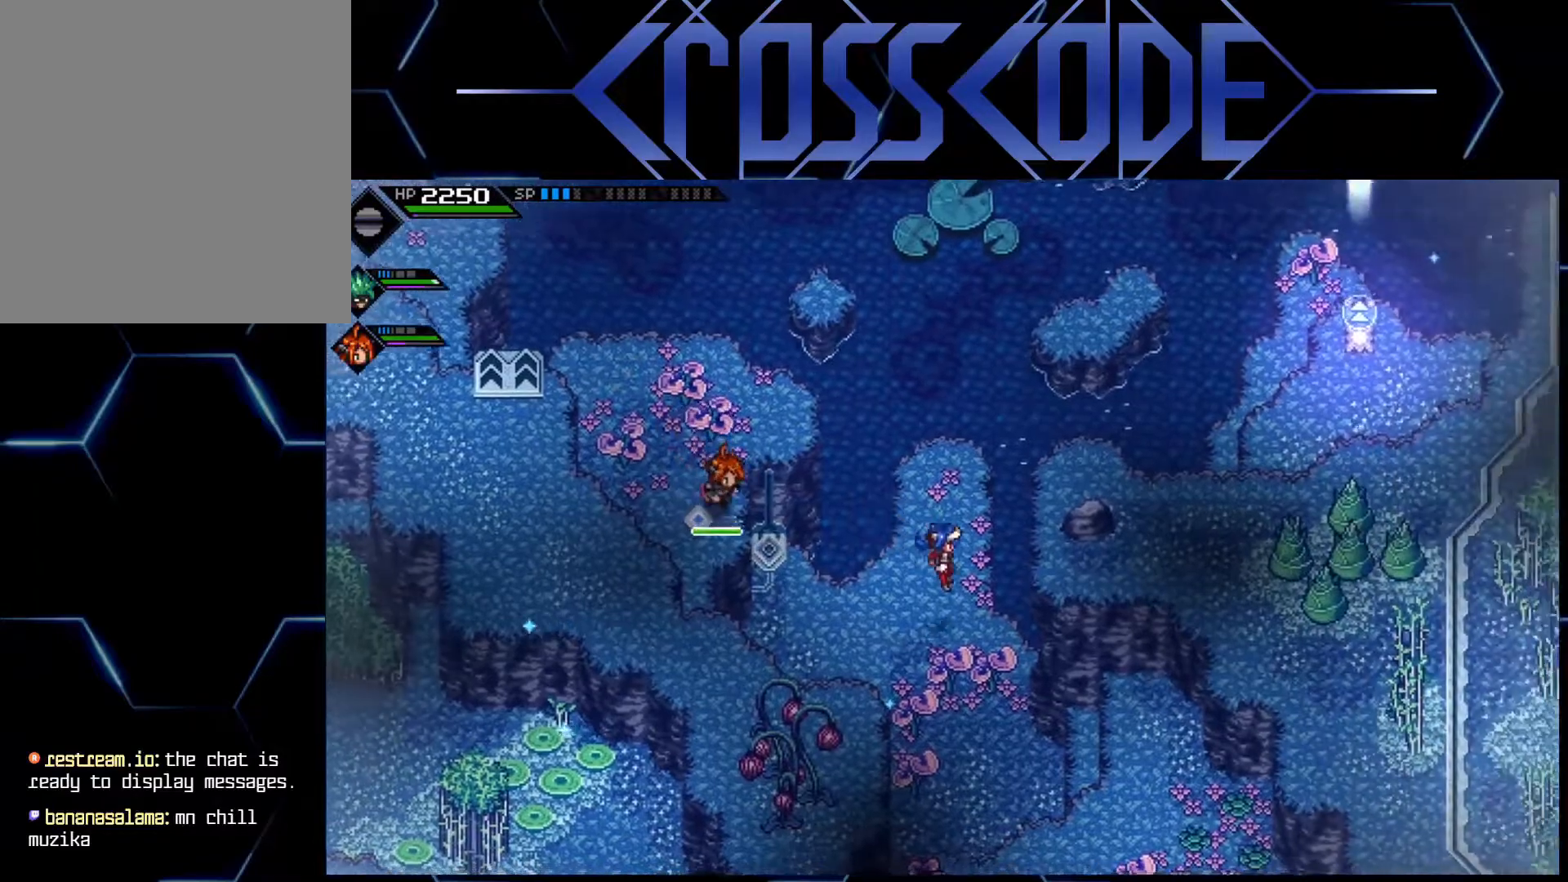
{"buttons": [], "left_stick": "up-right", "right_stick": "center", "events": []}
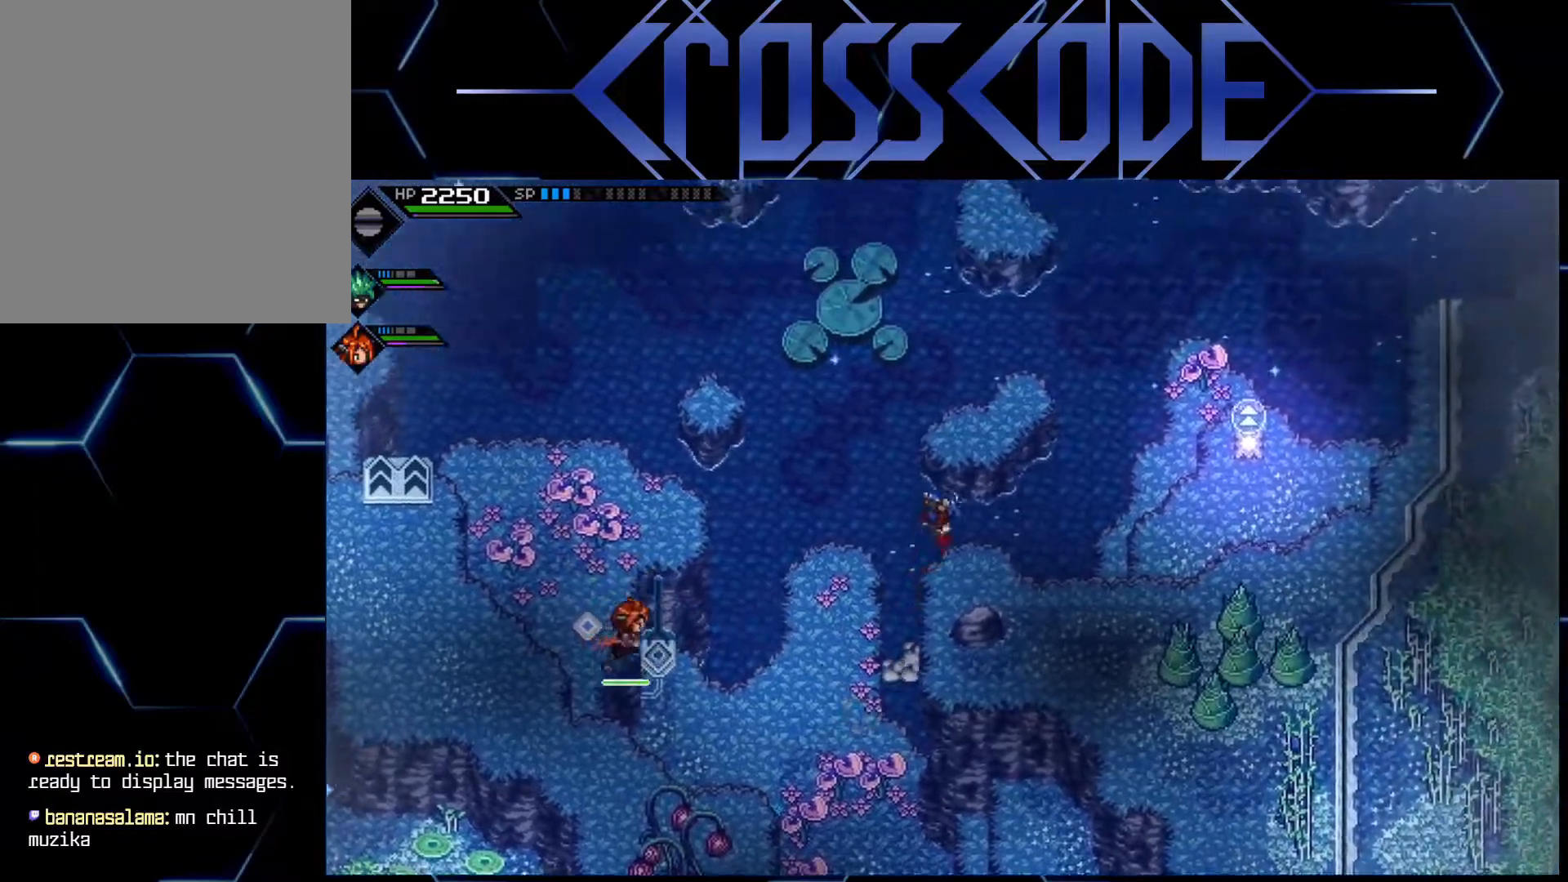
{"buttons": [], "left_stick": "up", "right_stick": "center", "events": [[283, "left_stick", "up"]]}
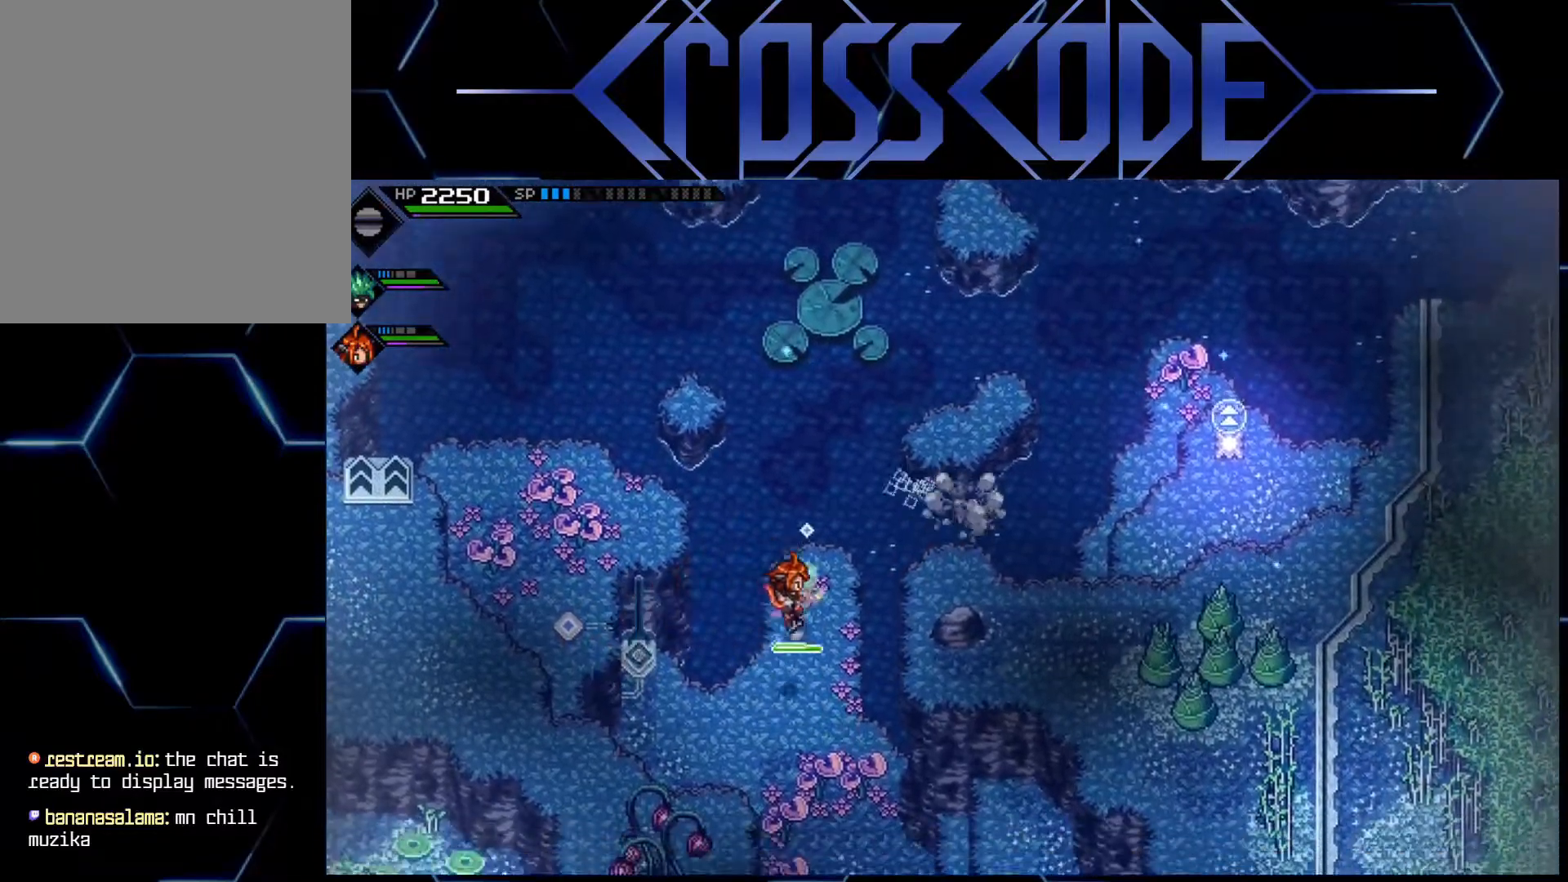
{"buttons": [], "left_stick": "center", "right_stick": "up", "events": [[250, "left_stick", "center"], [317, "right_stick", "up"]]}
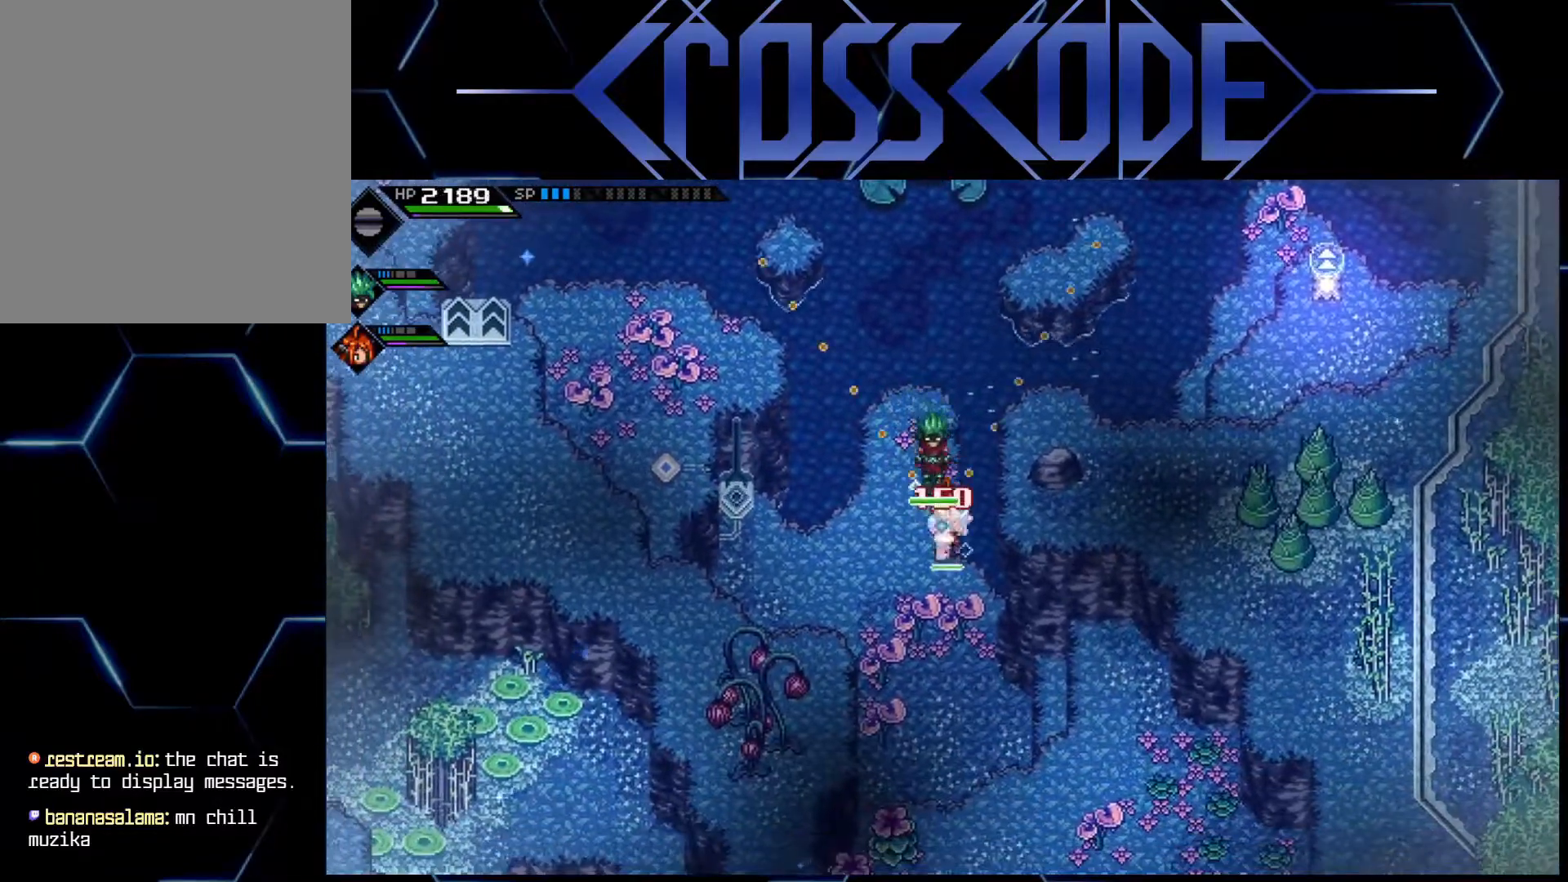
{"buttons": [], "left_stick": "center", "right_stick": "up", "events": []}
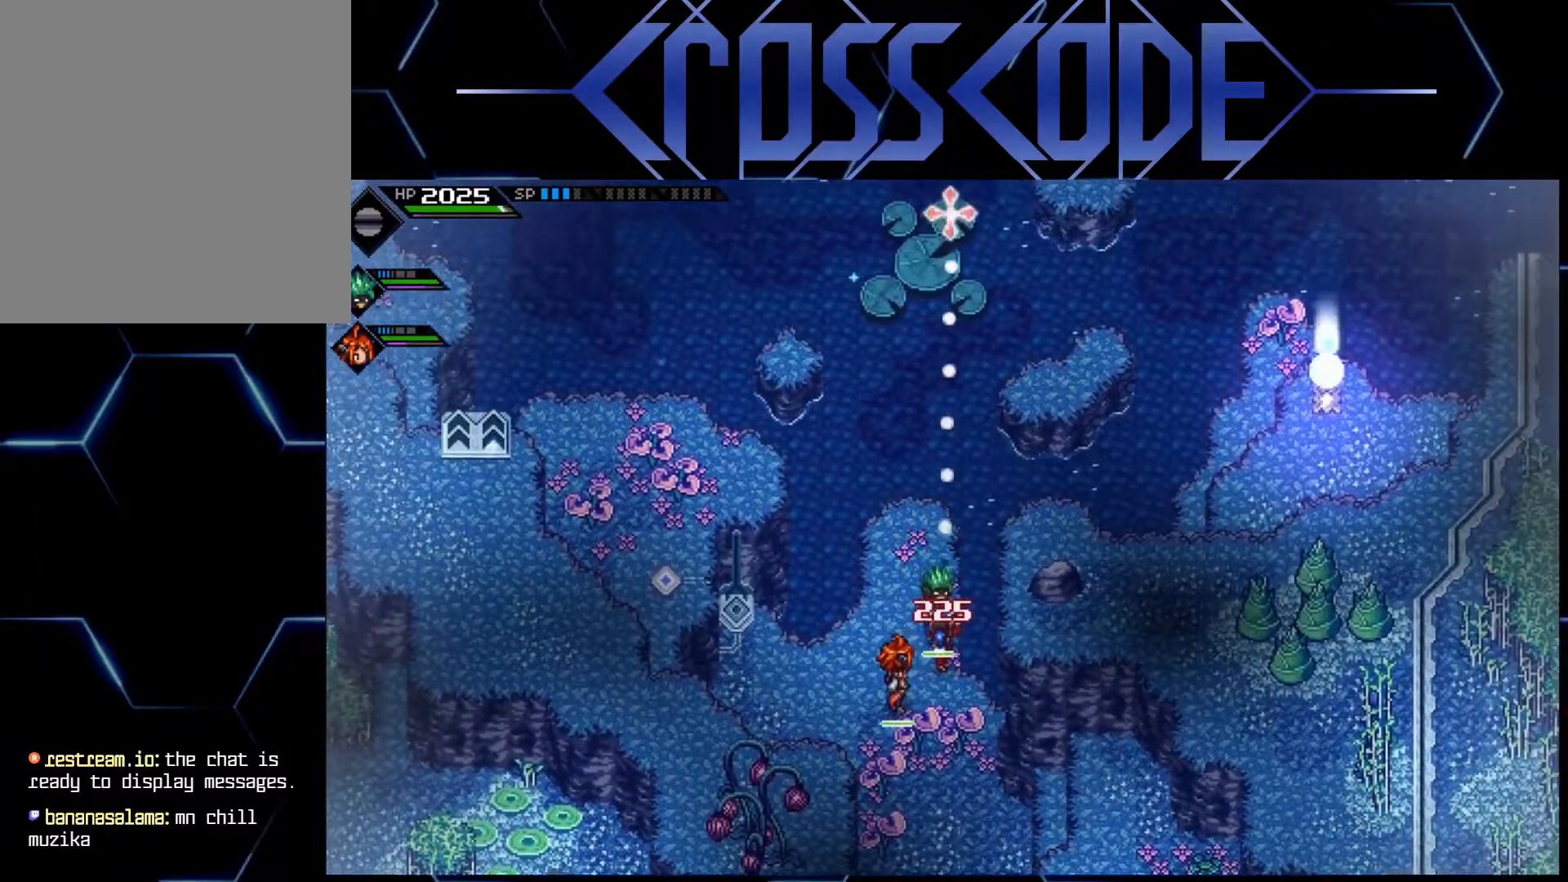
{"buttons": [], "left_stick": "center", "right_stick": "up", "events": []}
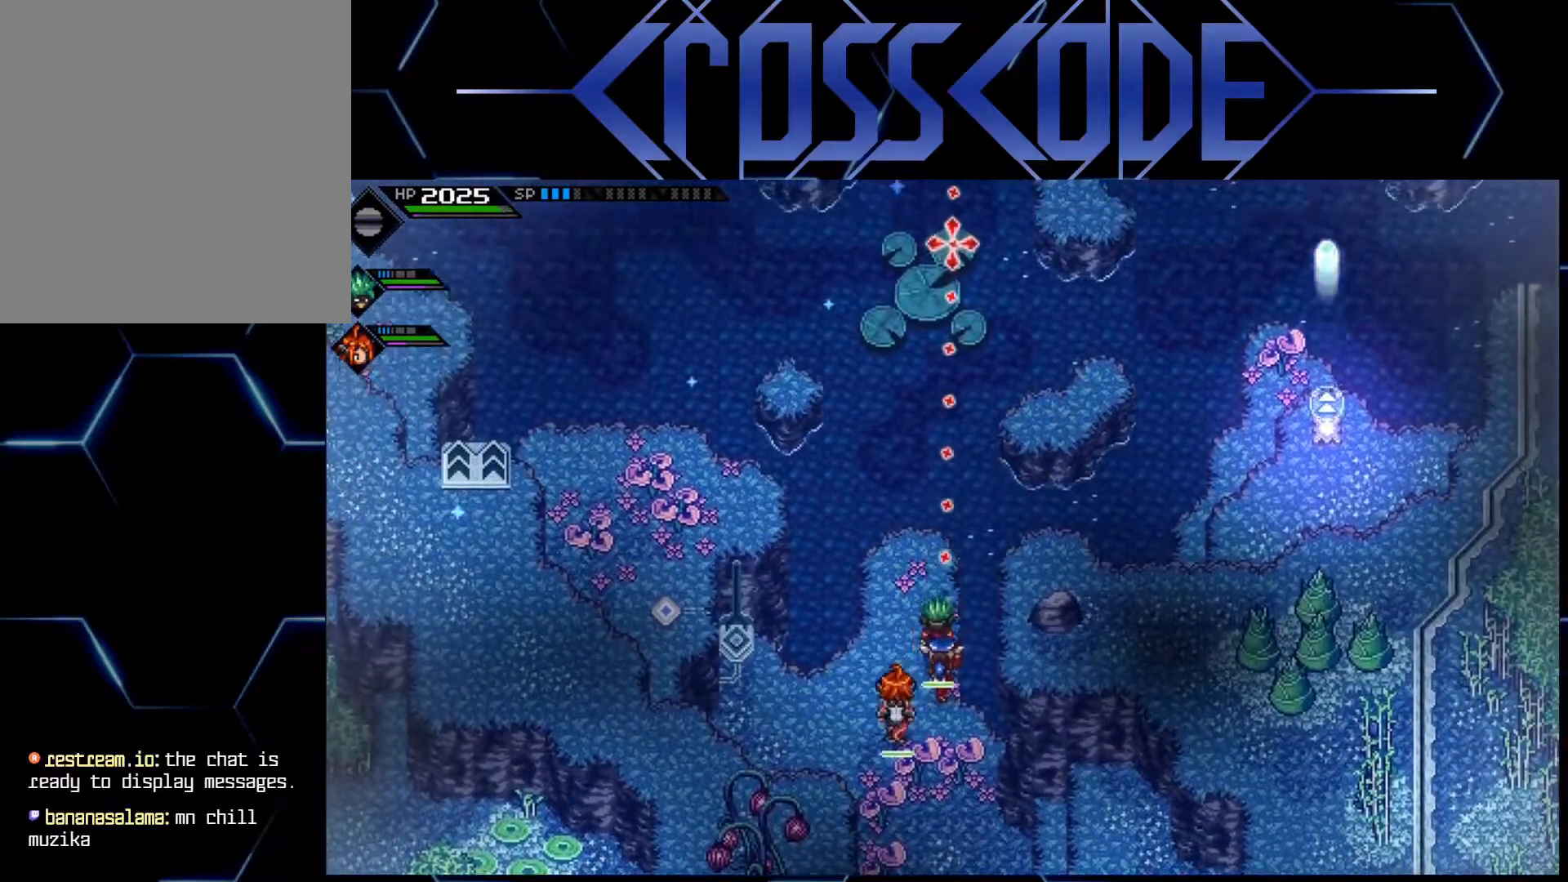
{"buttons": [], "left_stick": "center", "right_stick": "center", "events": [[383, "right_stick", "center"]]}
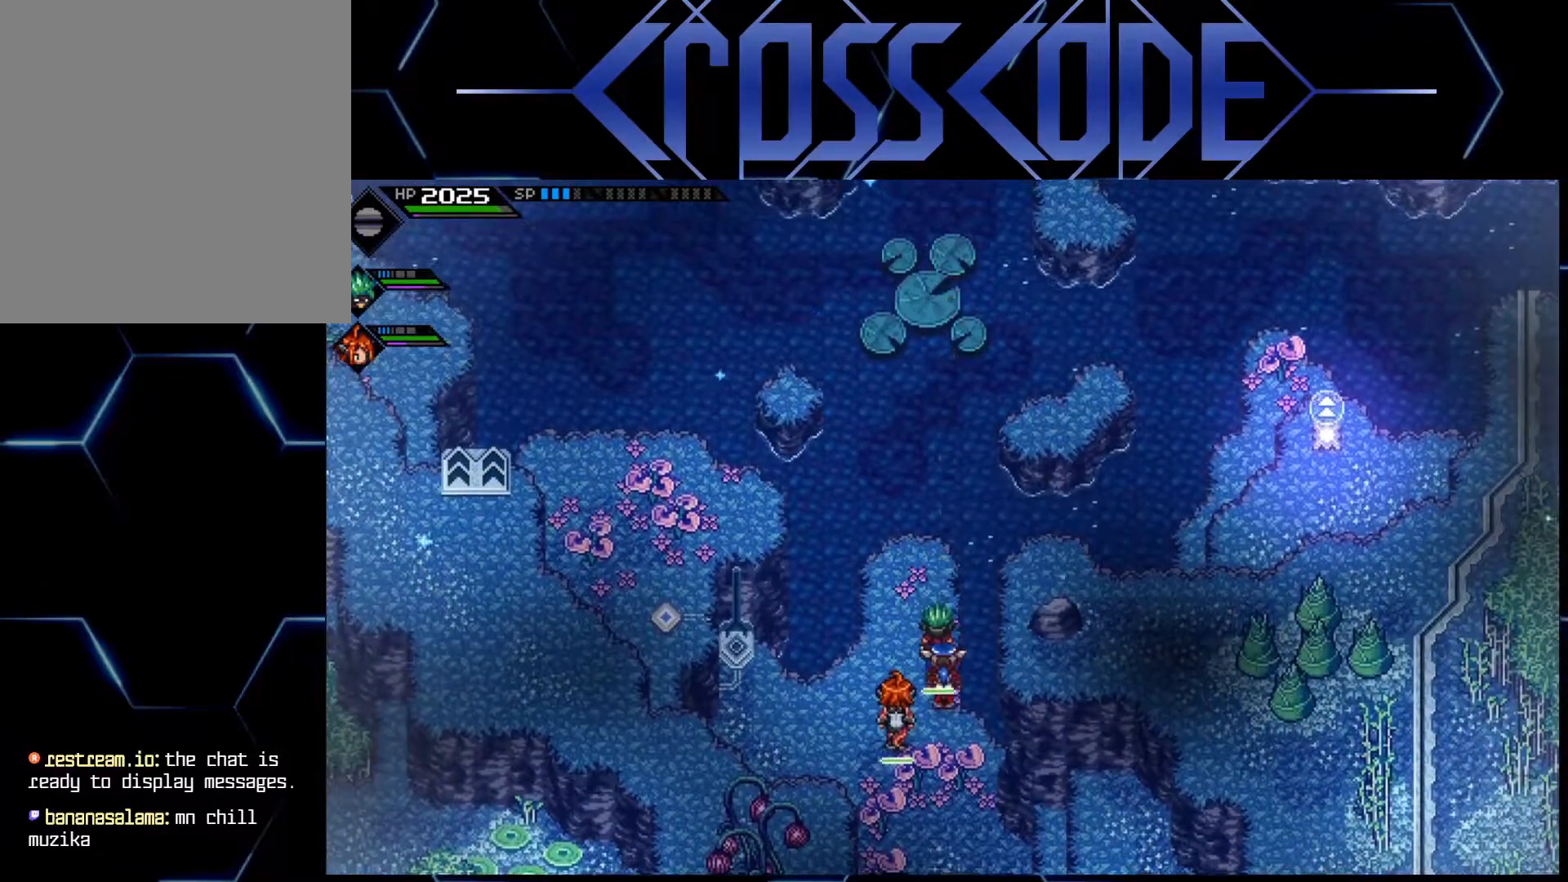
{"buttons": [], "left_stick": "left", "right_stick": "center", "events": [[250, "left_stick", "left"]]}
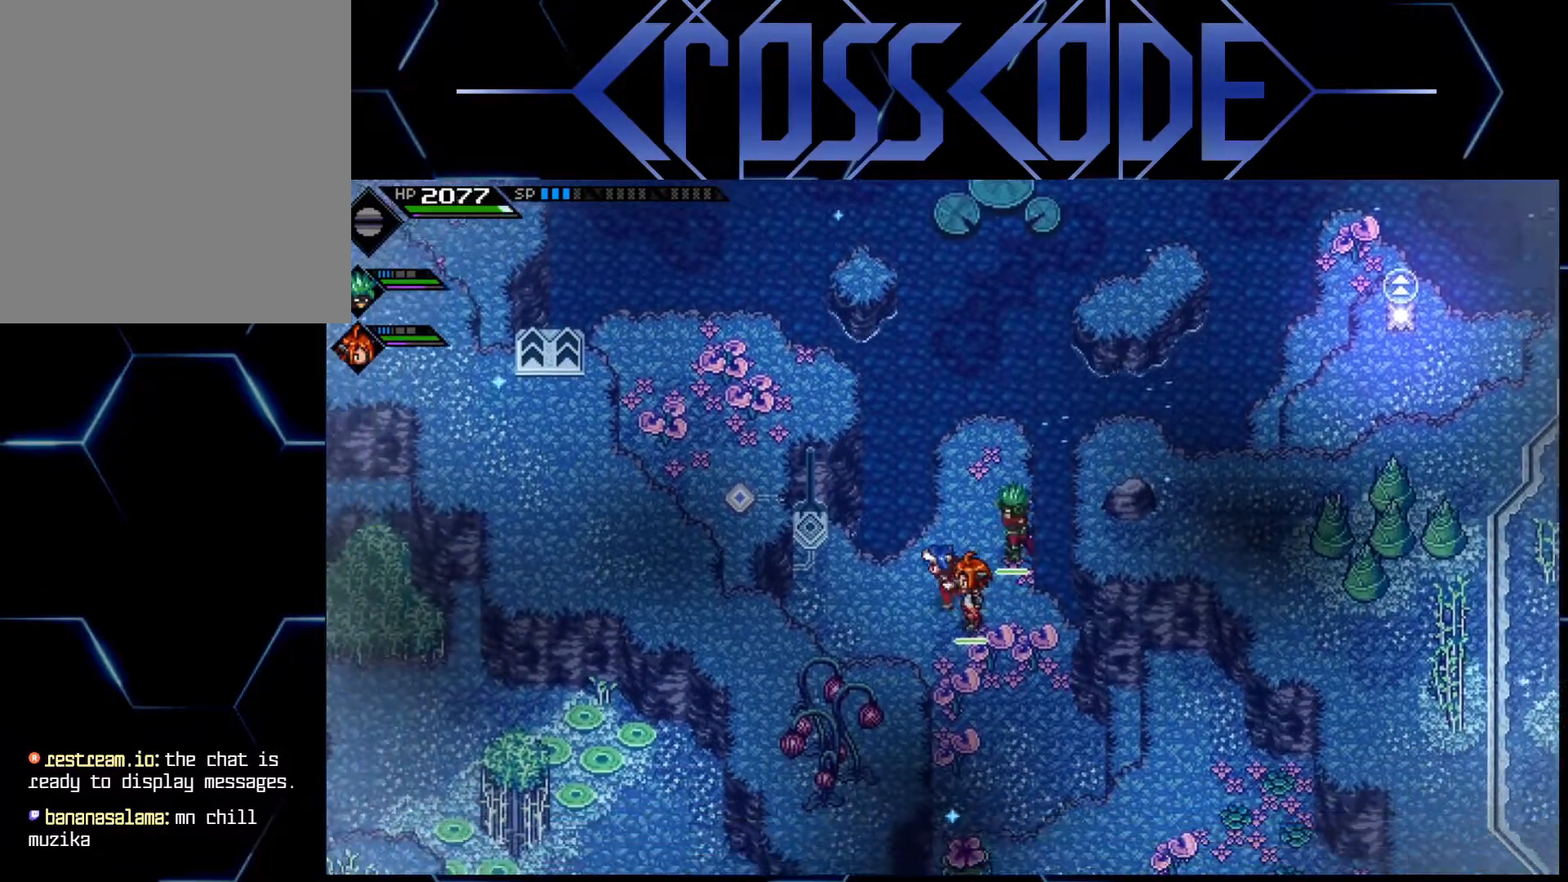
{"buttons": [], "left_stick": "up", "right_stick": "center", "events": [[100, "left_stick", "up-left"], [450, "left_stick", "up"]]}
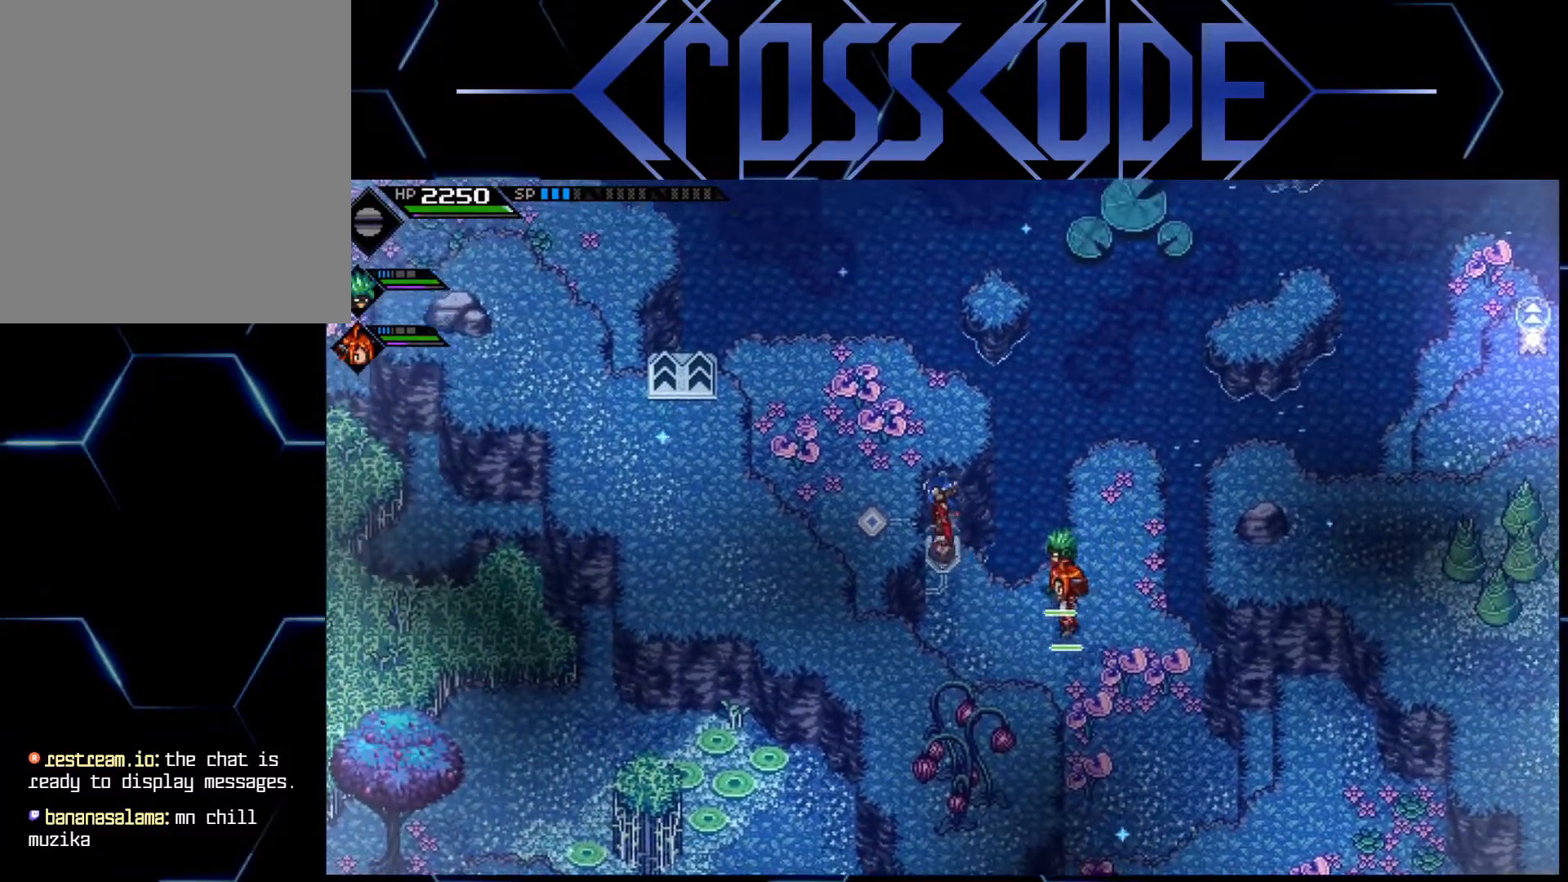
{"buttons": [], "left_stick": "up-left", "right_stick": "center", "events": [[250, "left_stick", "up-left"]]}
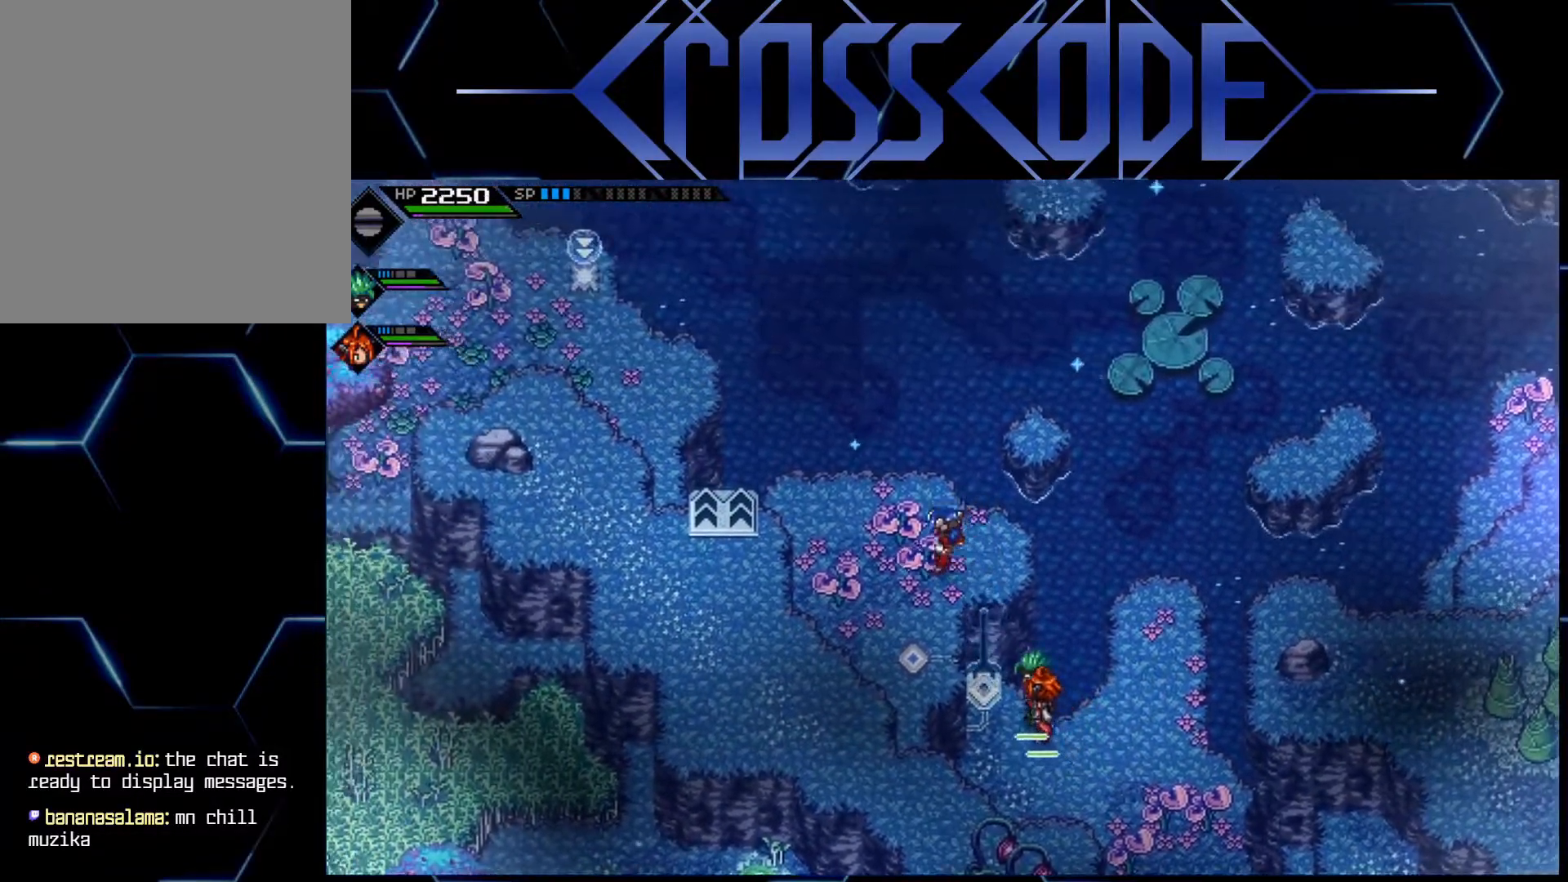
{"buttons": [], "left_stick": "up-left", "right_stick": "center", "events": []}
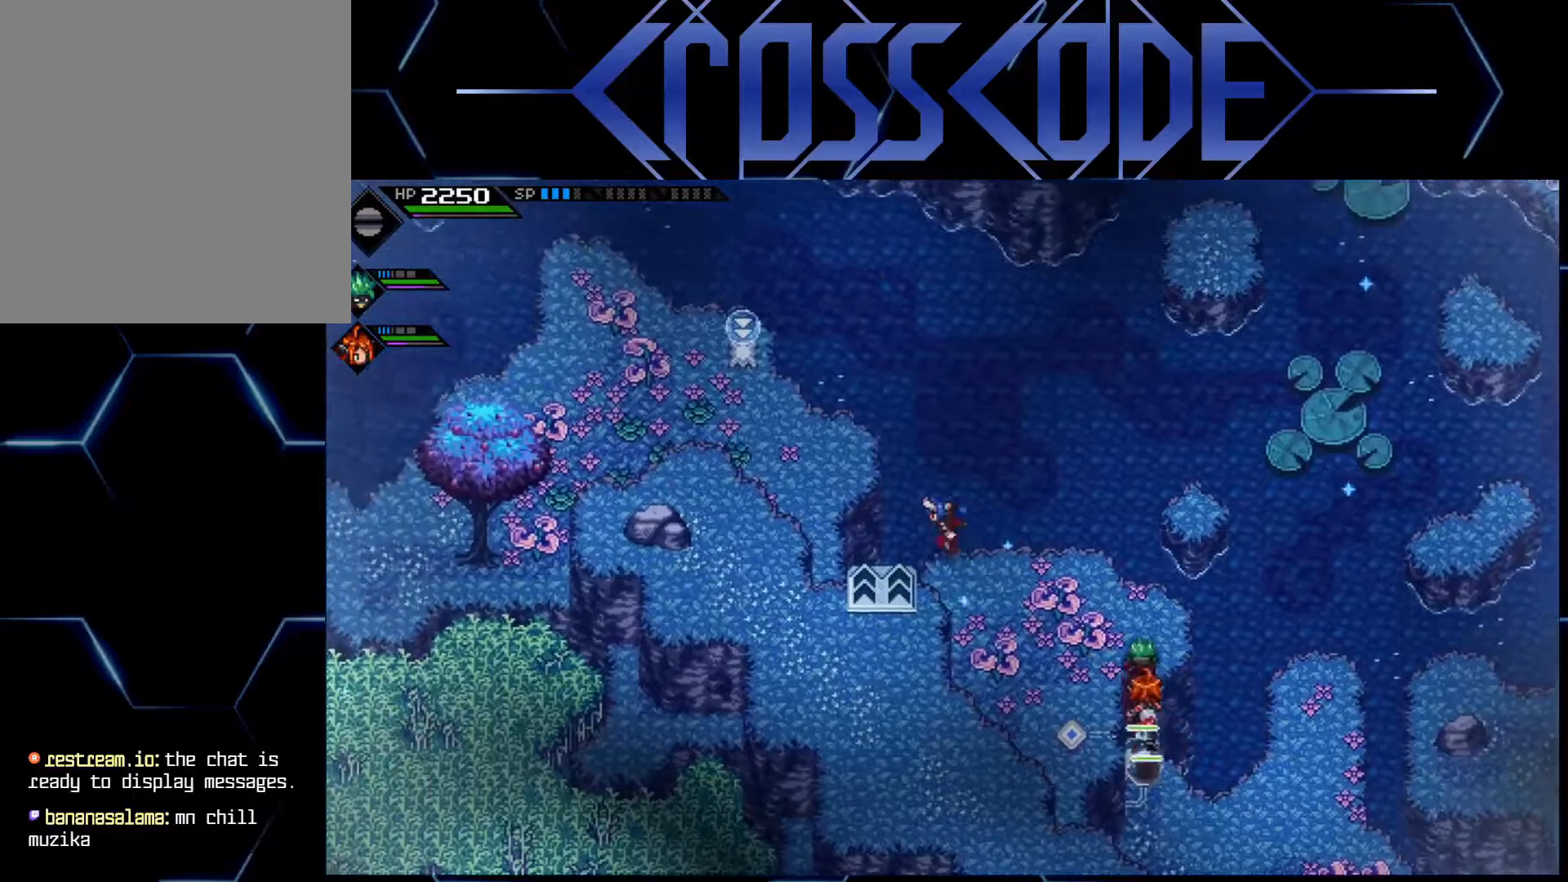
{"buttons": [], "left_stick": "up-left", "right_stick": "center", "events": []}